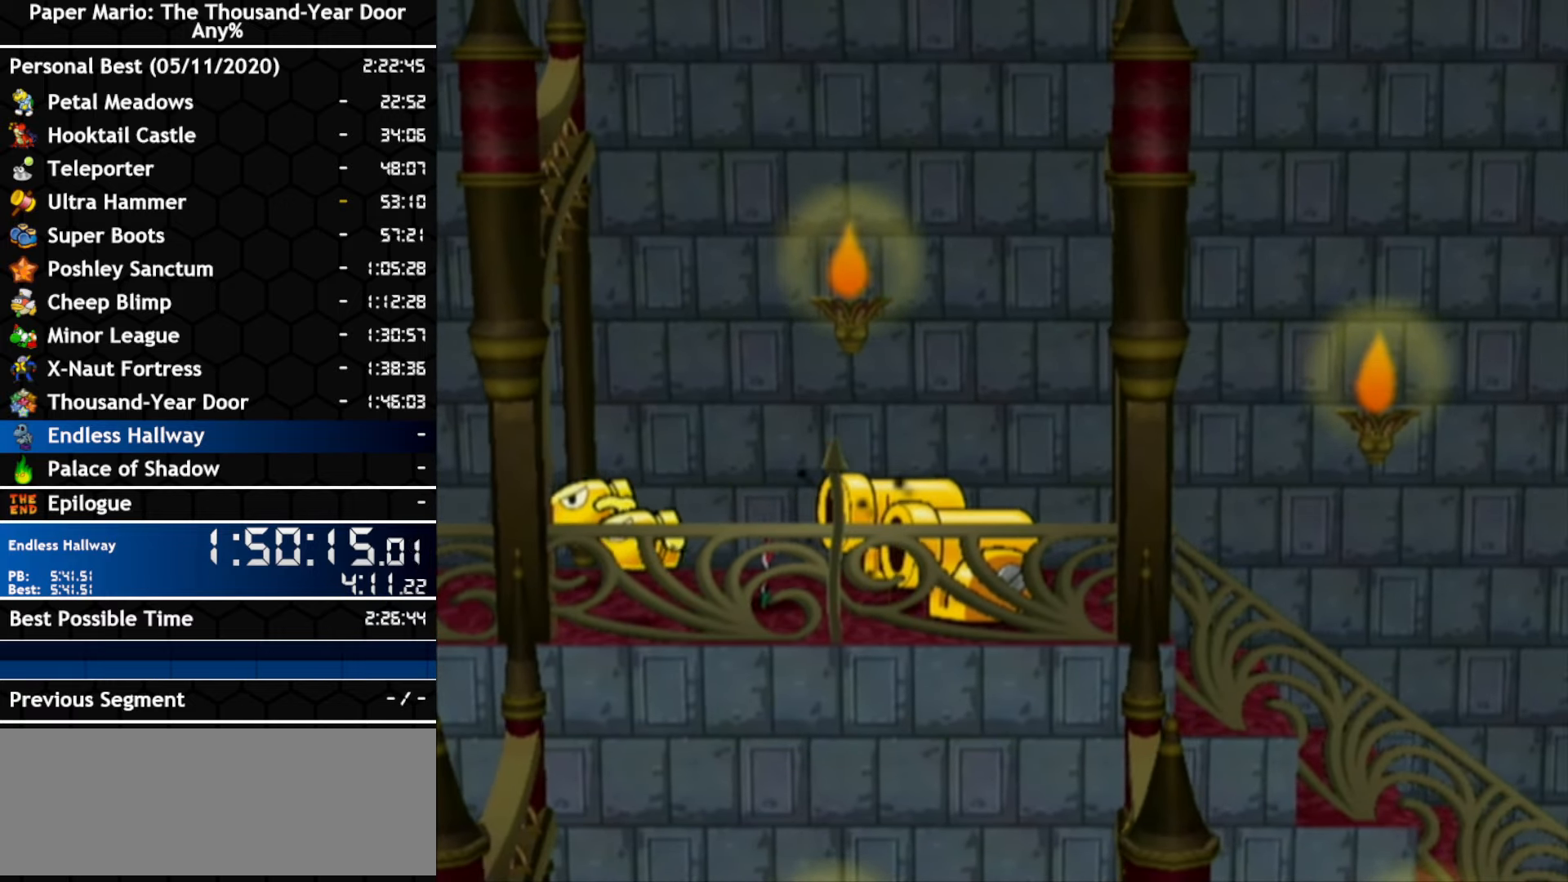
Gameplay with a controller (Nintendo layout); each line is a JSON object with the inputs held at the frame after it (dt_ms = milliseconds from this image to that frame). "events" lists button and stick changes between this image and that frame as [ms after this image, input, new state], when the widget could be followed in between. Not read: C_DOWN C_LEFT C_RIGHT C_UP DPAD_DOWN DPAD_LEFT DPAD_RIGHT DPAD_UP L1 L2 L3 R2 R3 SELECT START X Y Z.
{"dt_ms": 500, "buttons": ["R1"], "left_stick": "center", "right_stick": "center", "events": []}
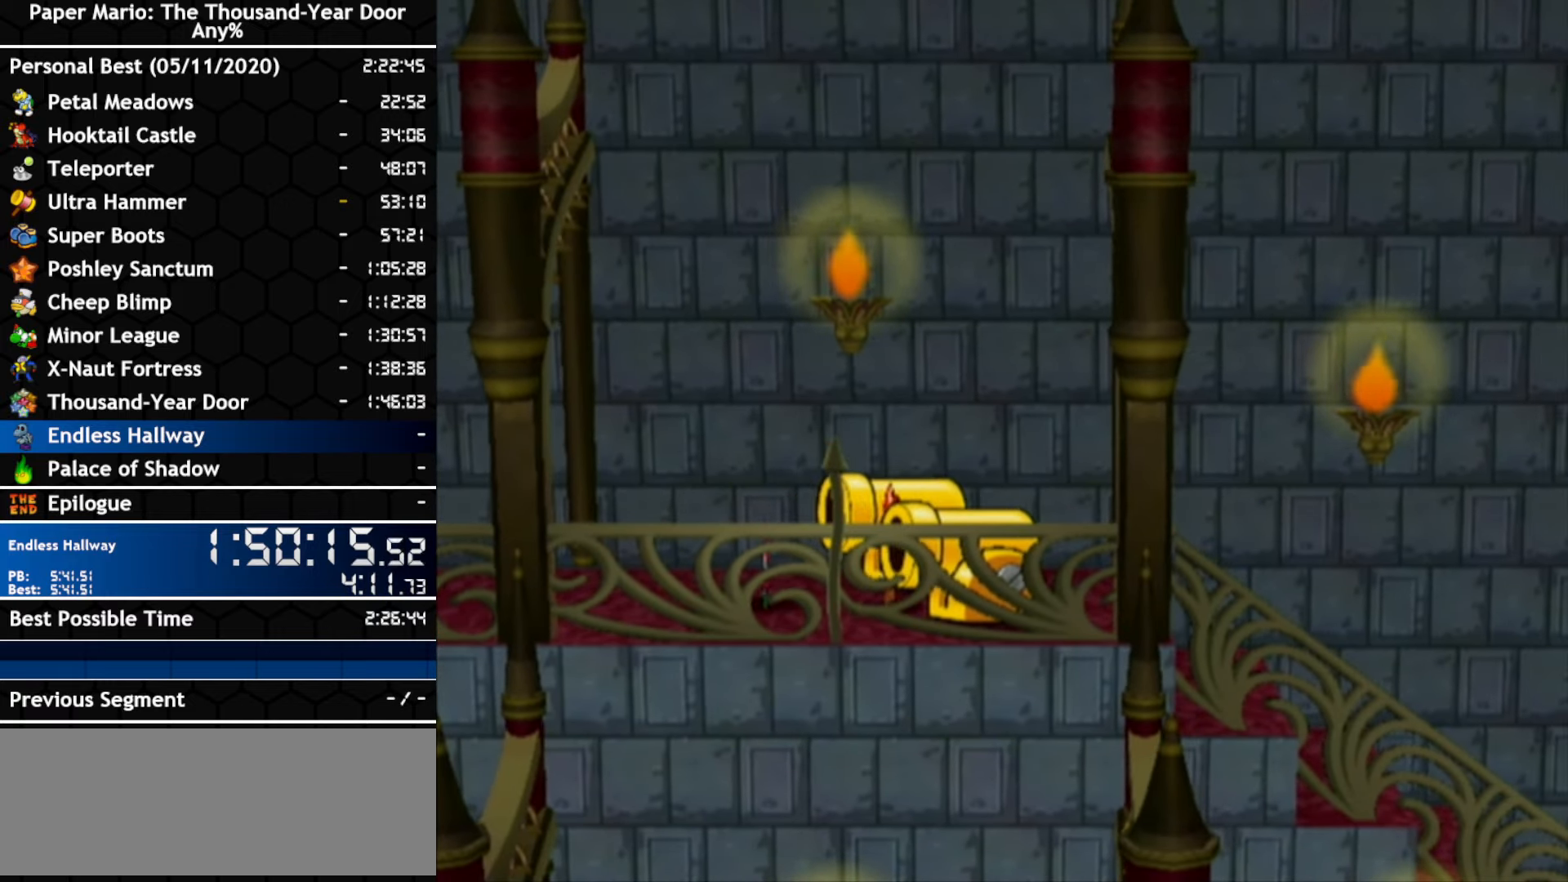
{"dt_ms": 500, "buttons": ["R1"], "left_stick": "center", "right_stick": "center", "events": [[434, "left_stick", "down"], [500, "left_stick", "center"]]}
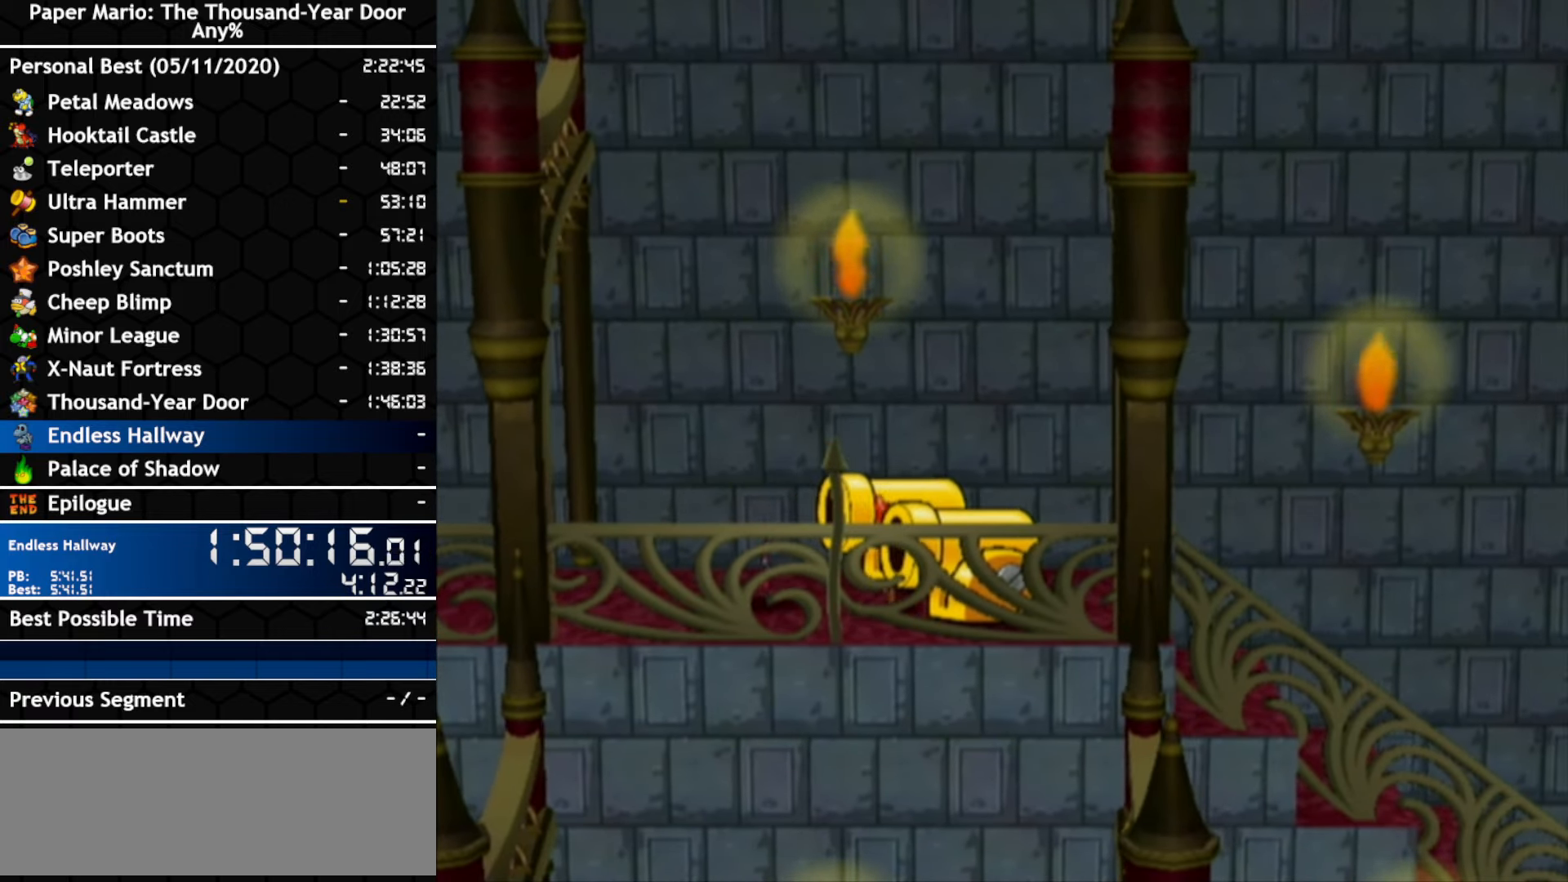
{"dt_ms": 500, "buttons": ["R1"], "left_stick": "center", "right_stick": "center", "events": []}
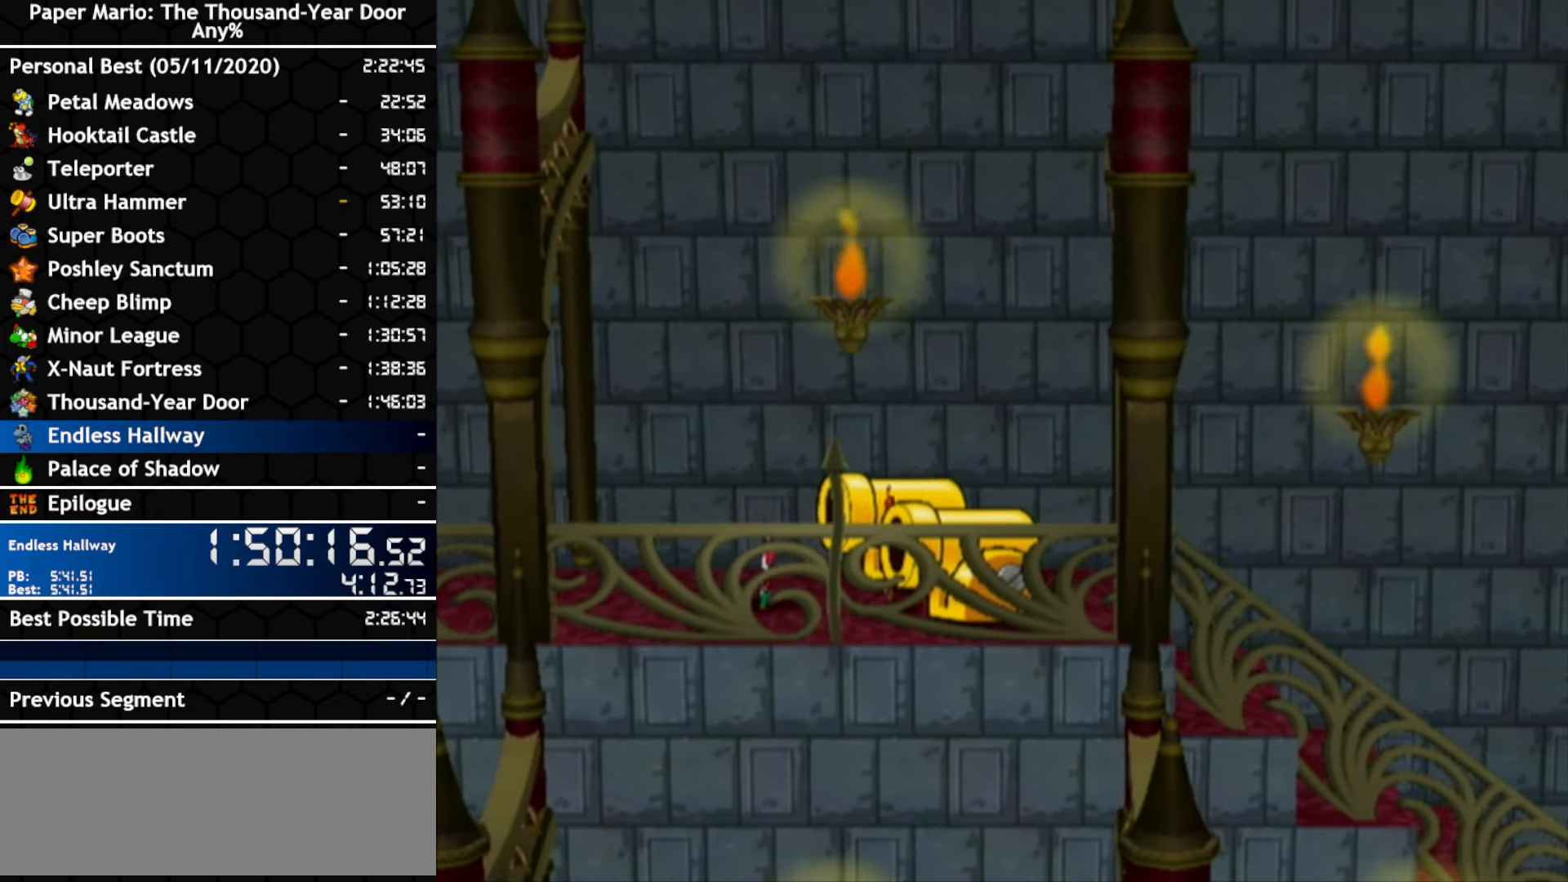
{"dt_ms": 500, "buttons": ["R1"], "left_stick": "right", "right_stick": "center", "events": [[67, "left_stick", "right"], [167, "left_stick", "center"], [434, "left_stick", "right"]]}
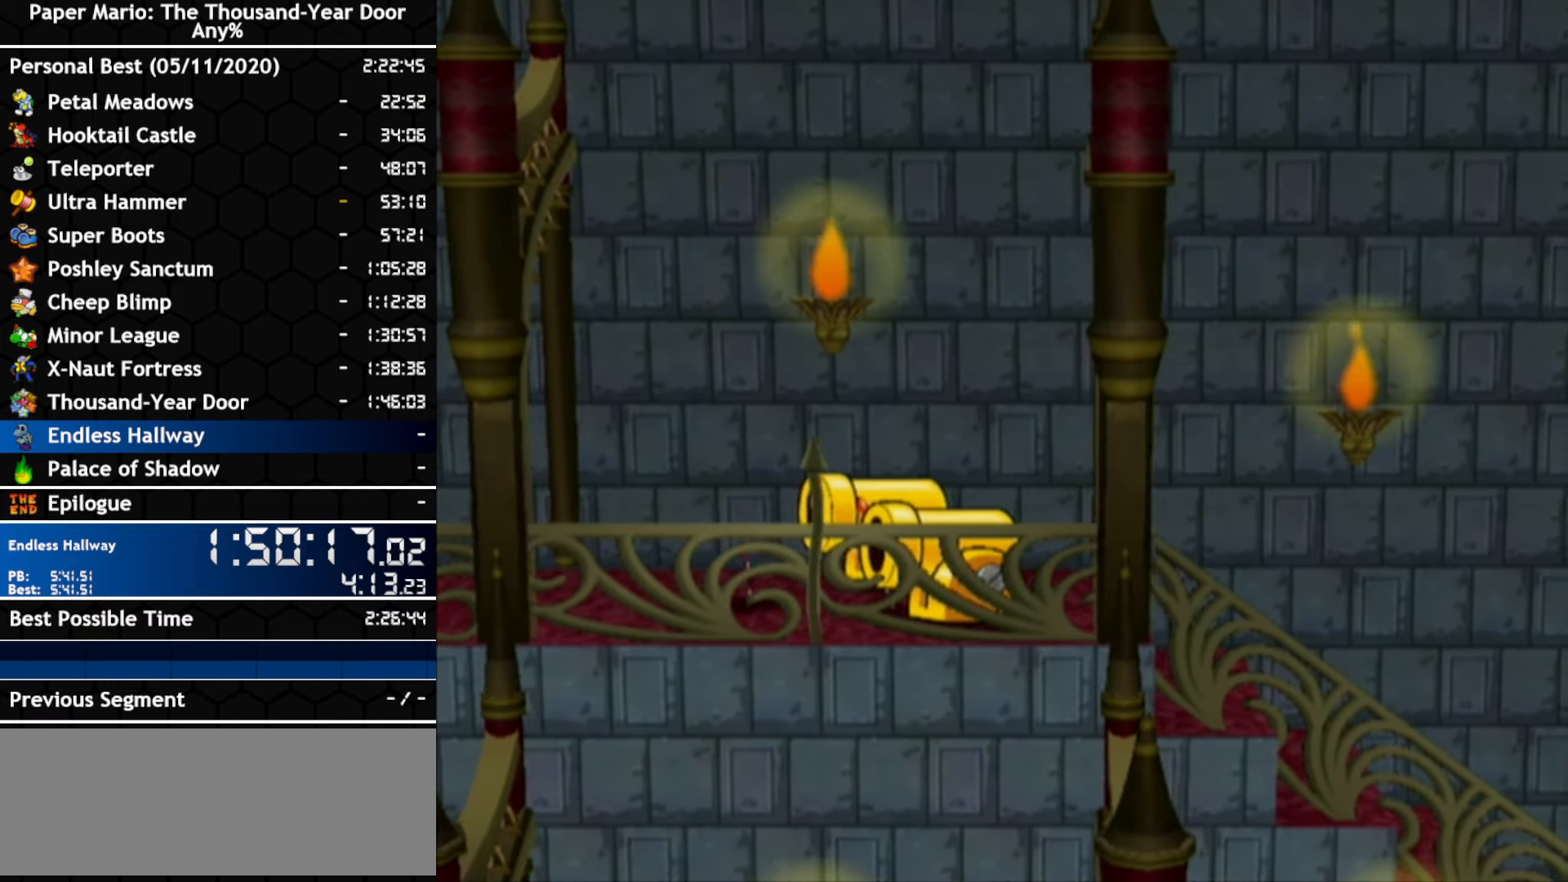
{"dt_ms": 500, "buttons": ["R1"], "left_stick": "center", "right_stick": "center", "events": [[34, "left_stick", "center"]]}
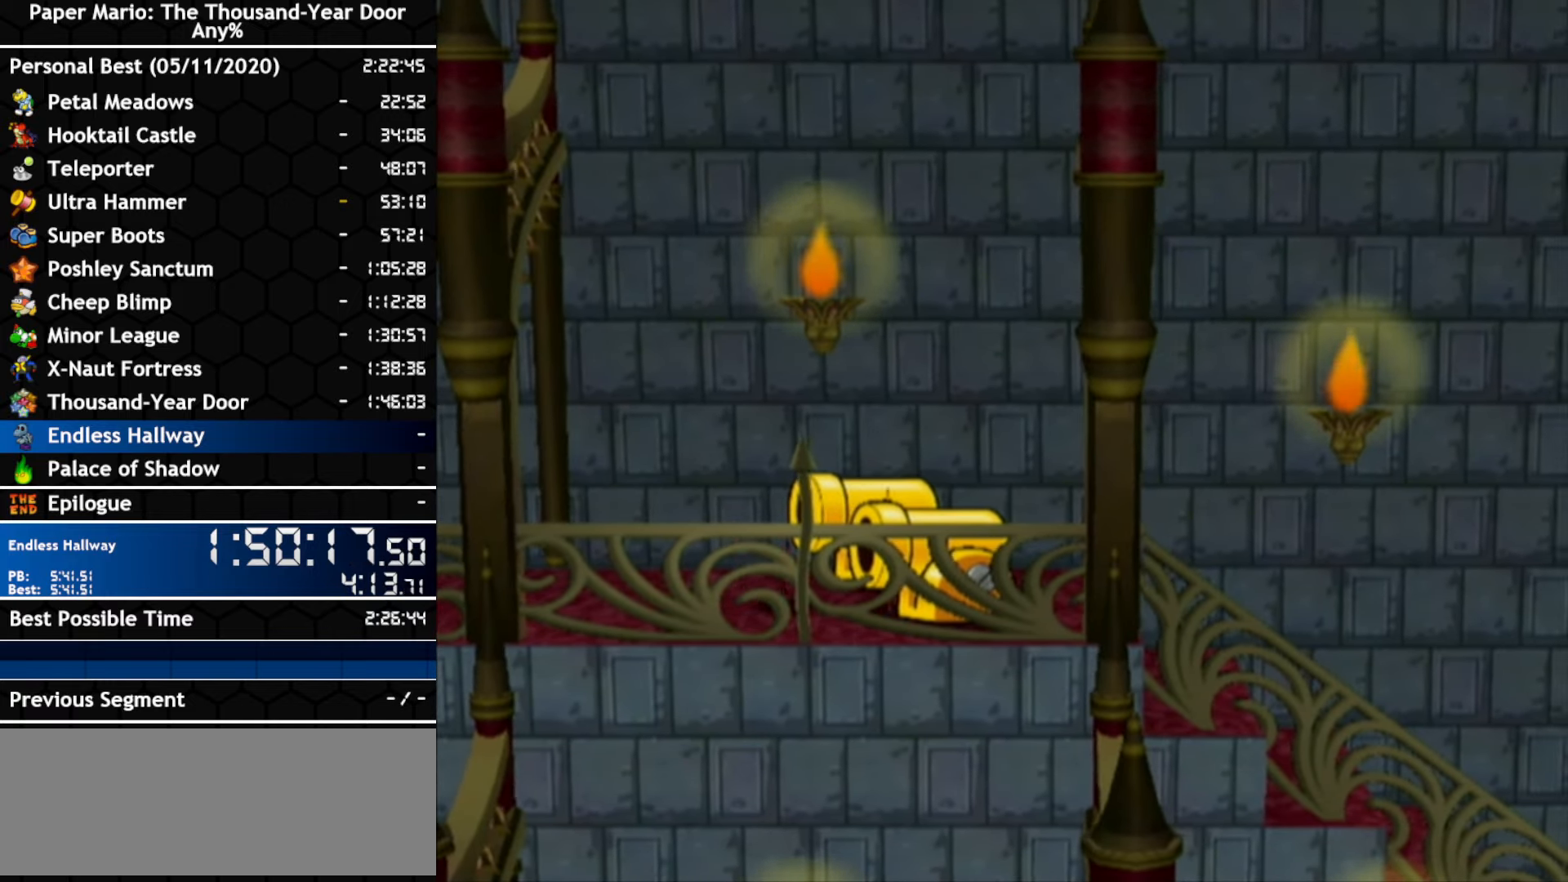
{"dt_ms": 500, "buttons": ["A", "R1"], "left_stick": "up-right", "right_stick": "center"}
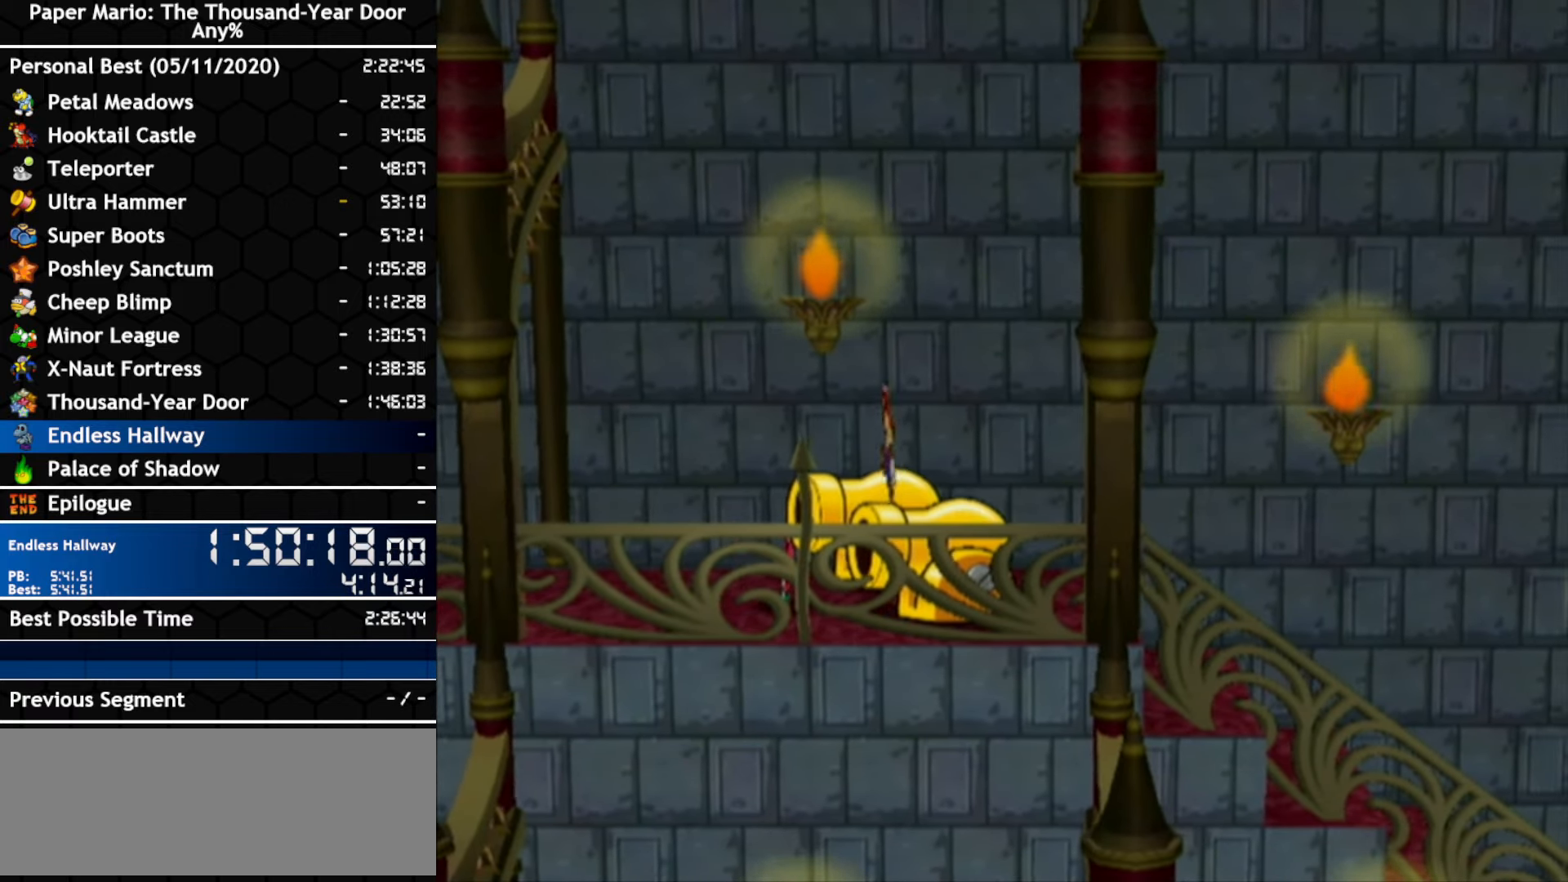
{"dt_ms": 500, "buttons": ["A", "R1"], "left_stick": "up-right", "right_stick": "center", "events": []}
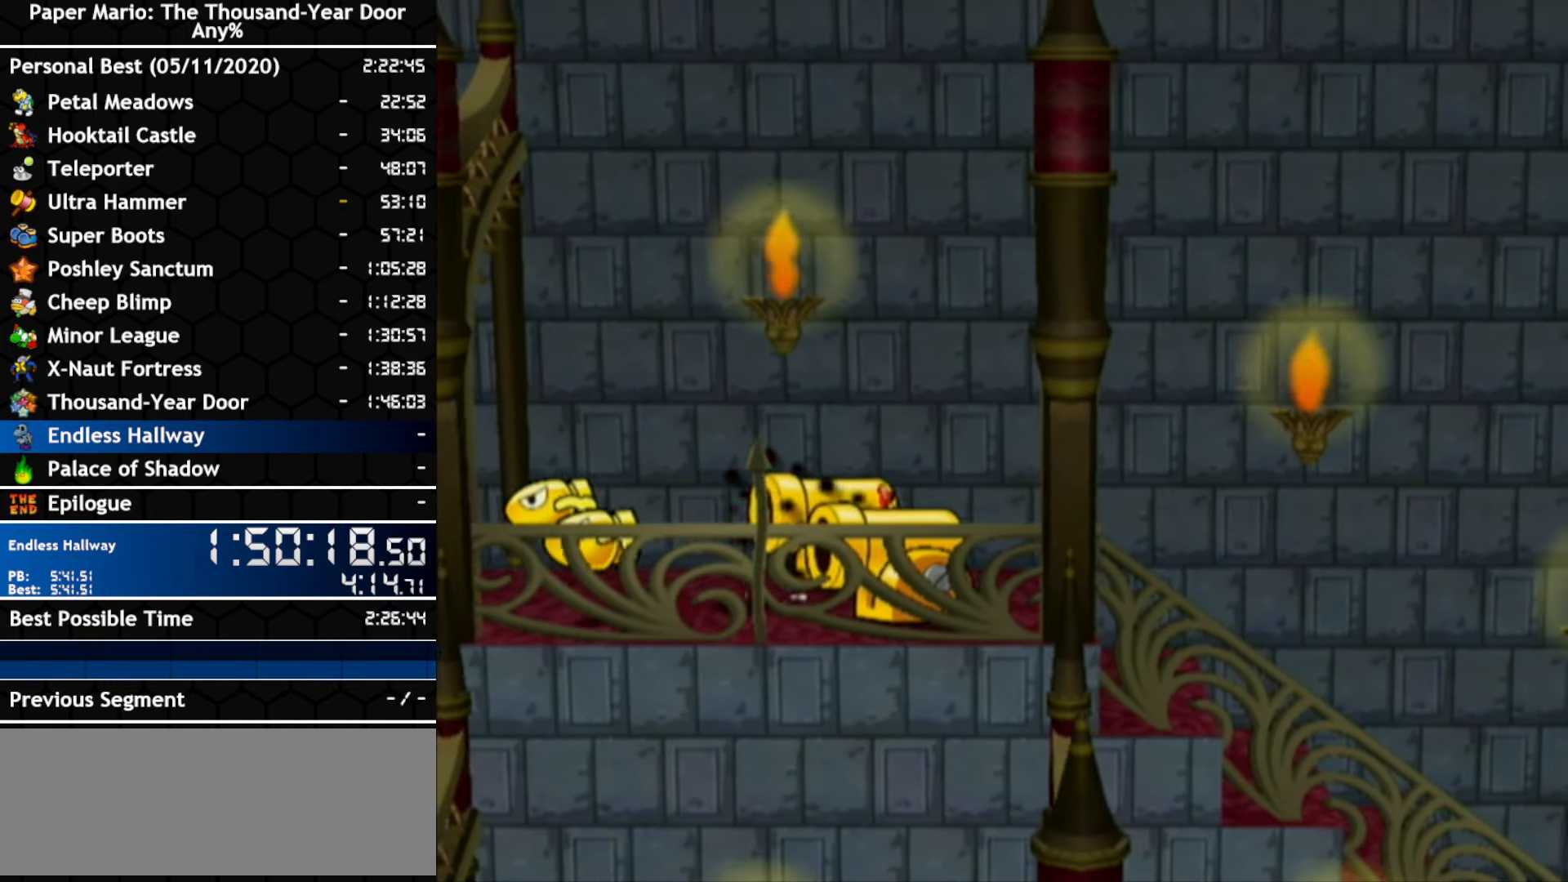
{"dt_ms": 500, "buttons": ["A"], "left_stick": "up-right", "right_stick": "center", "events": [[500, "R1", "up"]]}
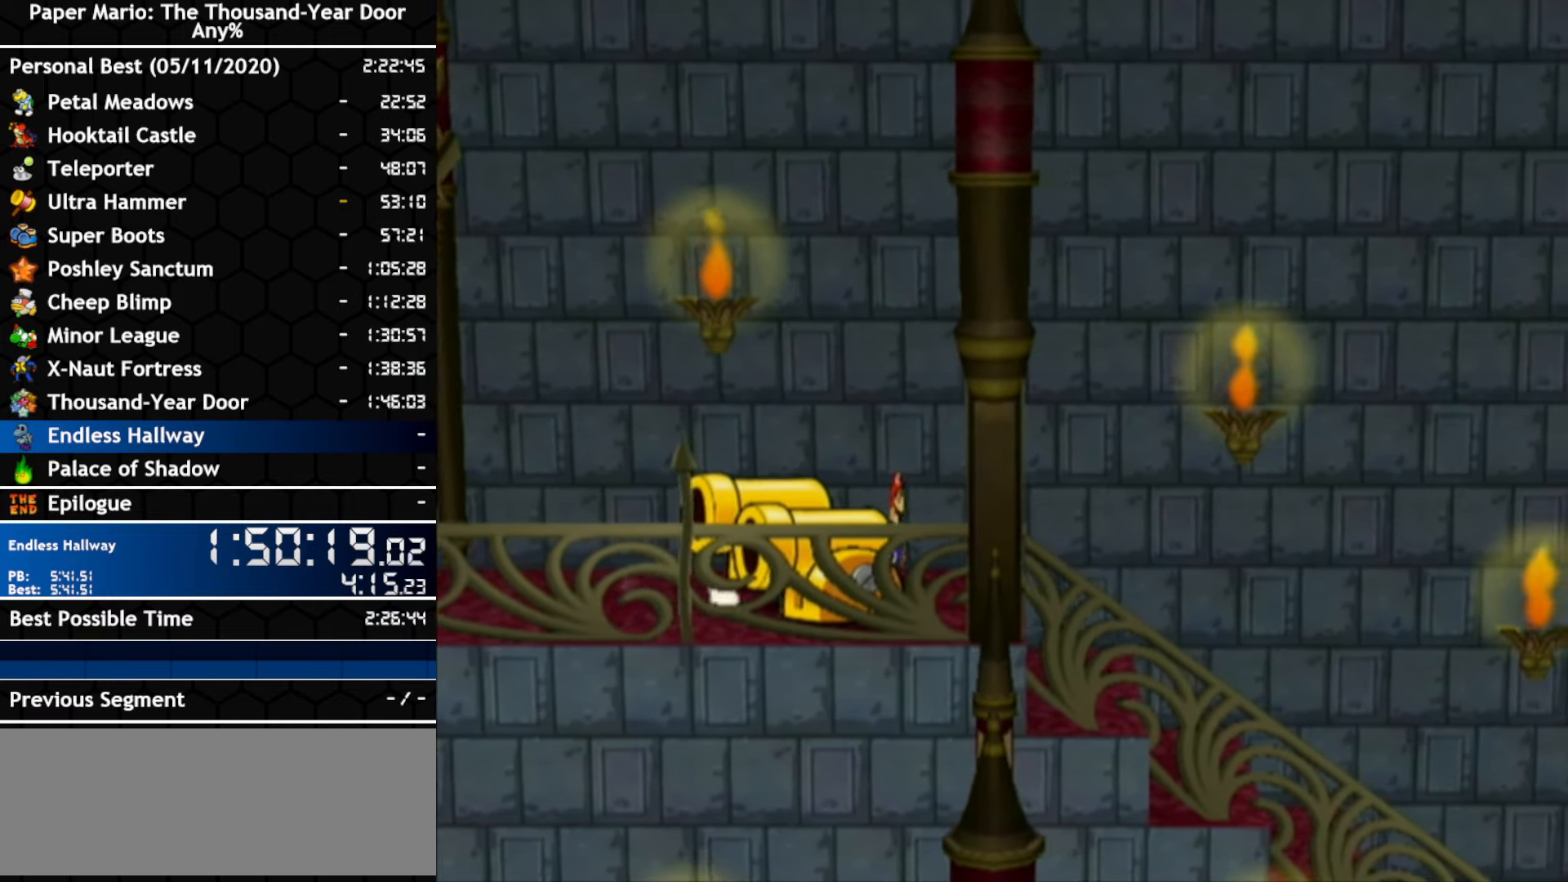
{"dt_ms": 1000, "buttons": [], "left_stick": "down-right", "right_stick": "center"}
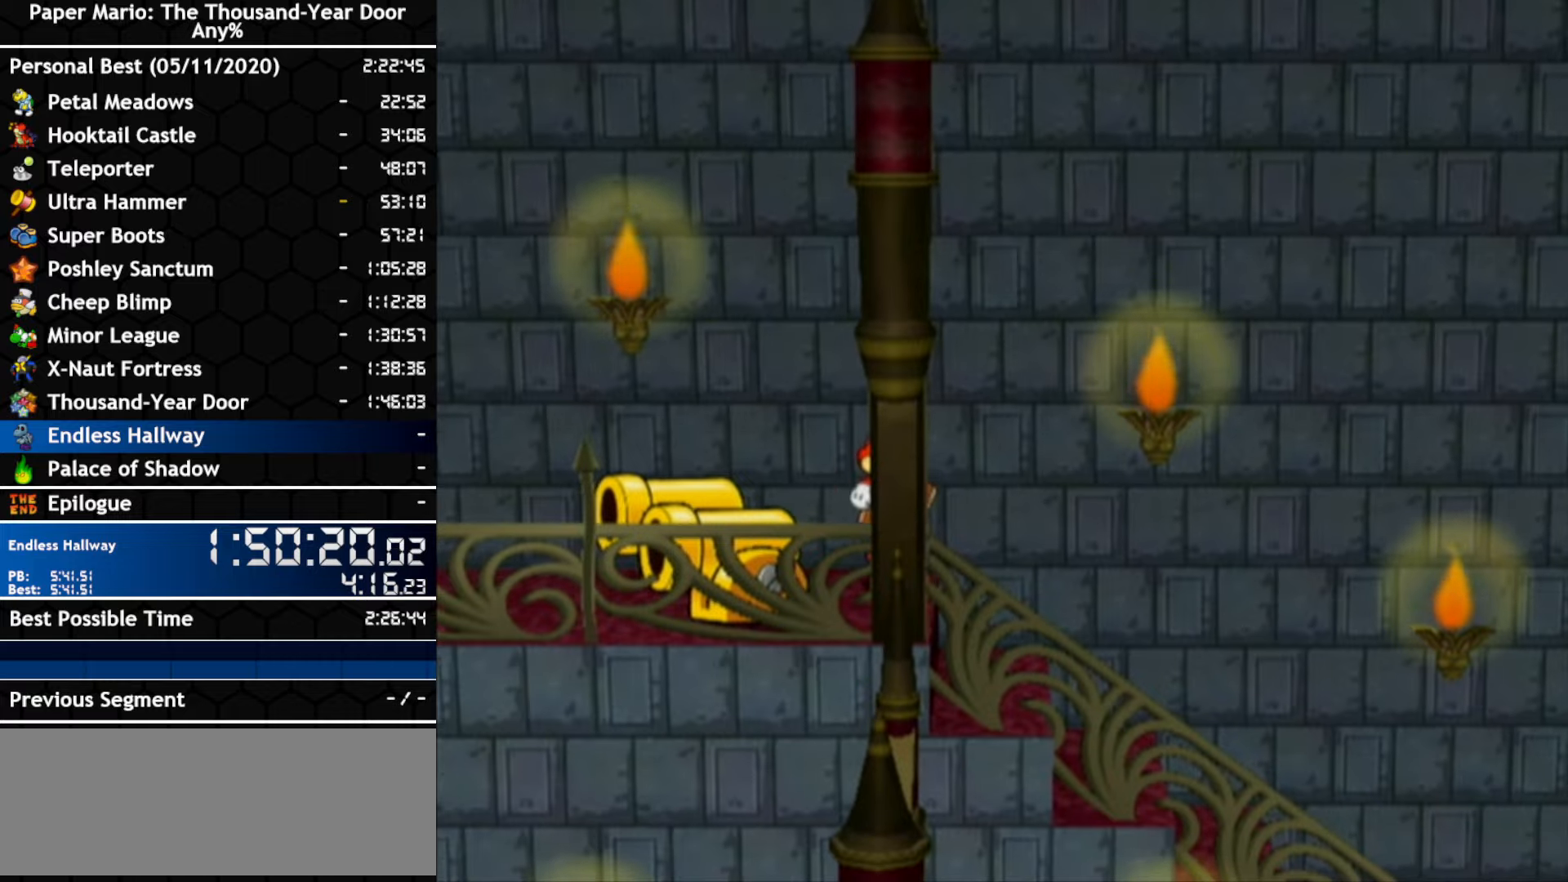
{"dt_ms": 500, "buttons": [], "left_stick": "right", "right_stick": "center", "events": [[283, "left_stick", "right"]]}
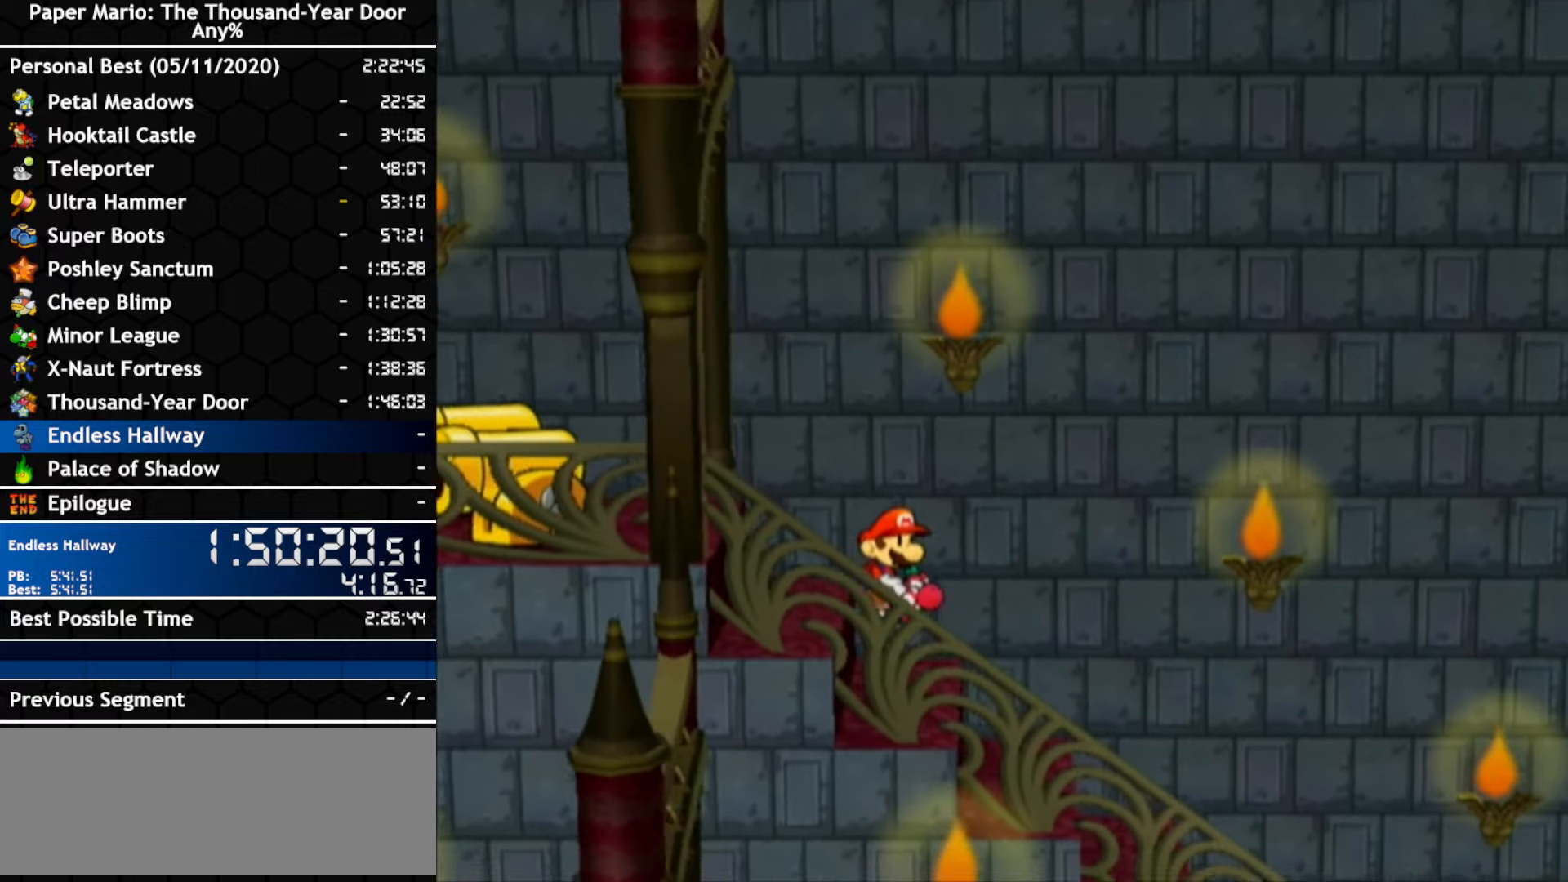
{"dt_ms": 500, "buttons": [], "left_stick": "right", "right_stick": "center", "events": []}
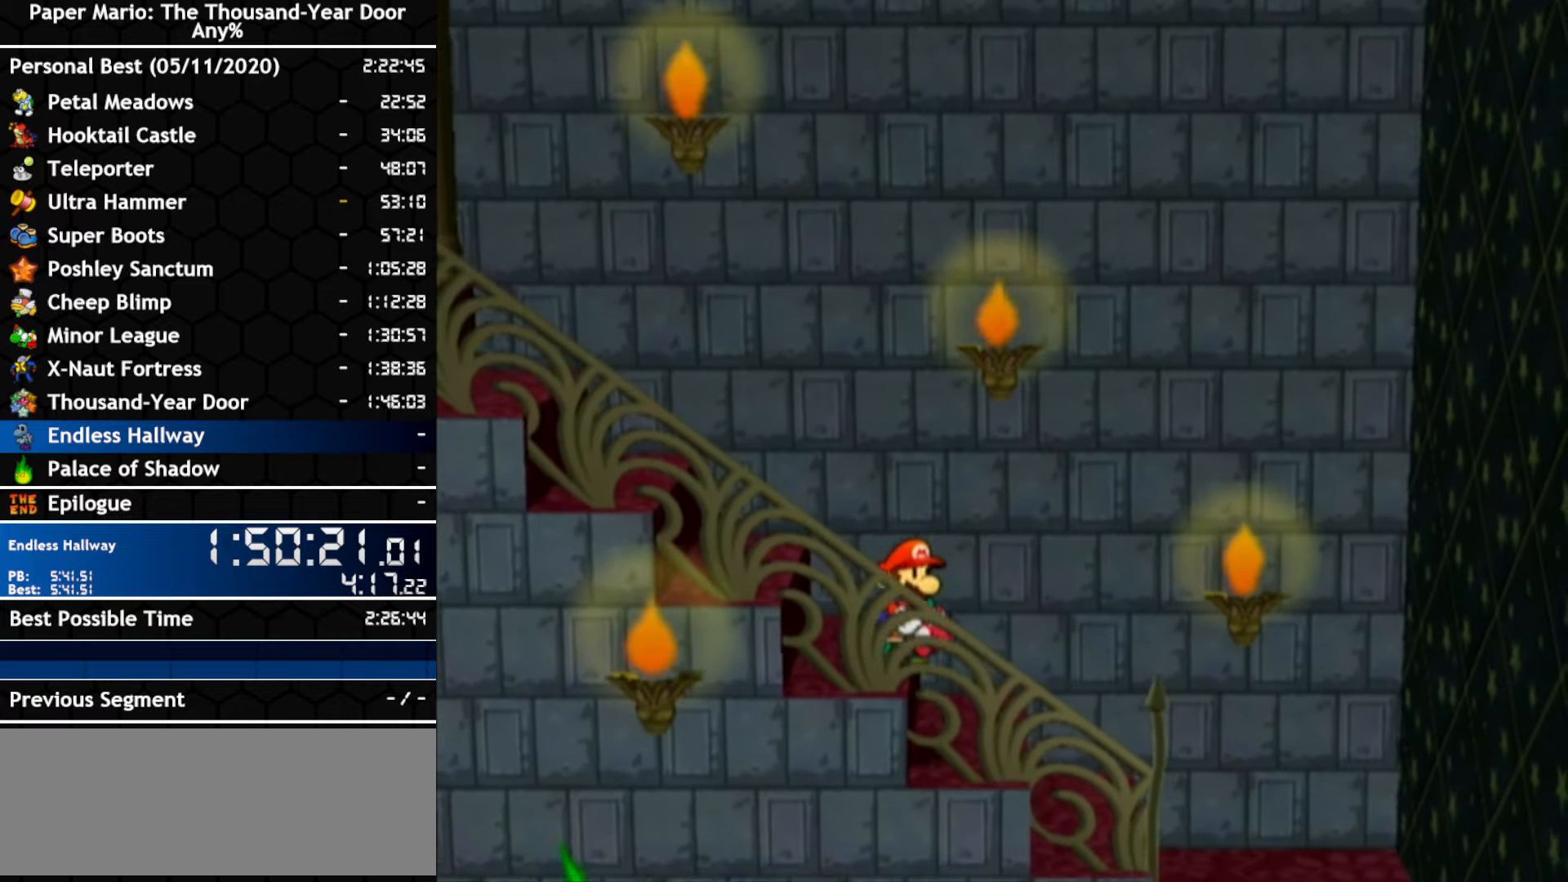
{"dt_ms": 500, "buttons": [], "left_stick": "down-right", "right_stick": "center", "events": [[383, "left_stick", "down-right"]]}
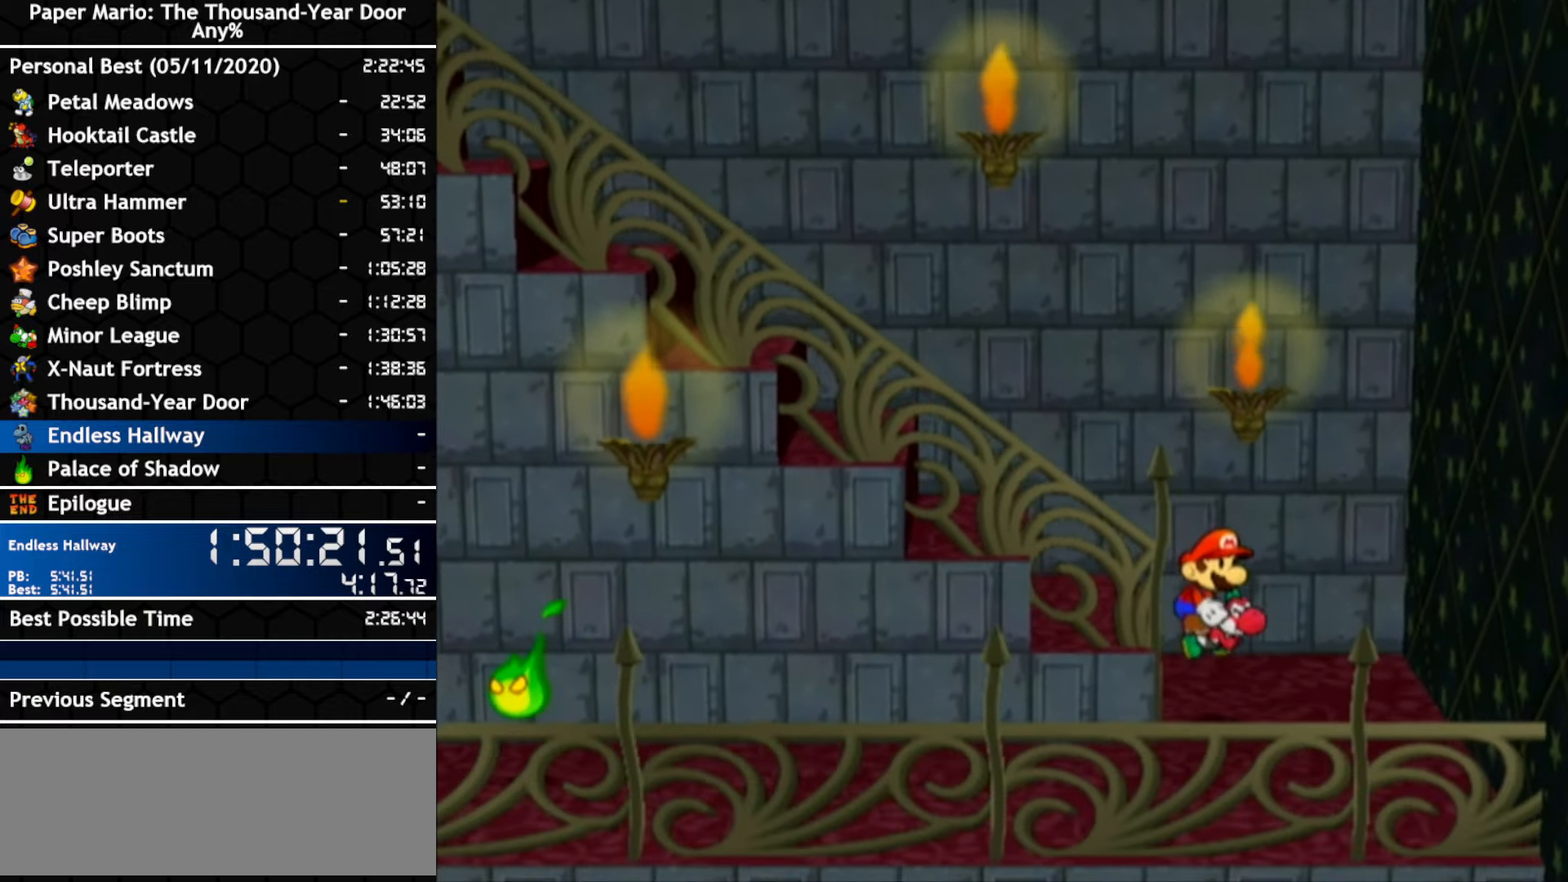
{"dt_ms": 500, "buttons": [], "left_stick": "left", "right_stick": "center", "events": [[83, "left_stick", "down-left"], [283, "left_stick", "left"]]}
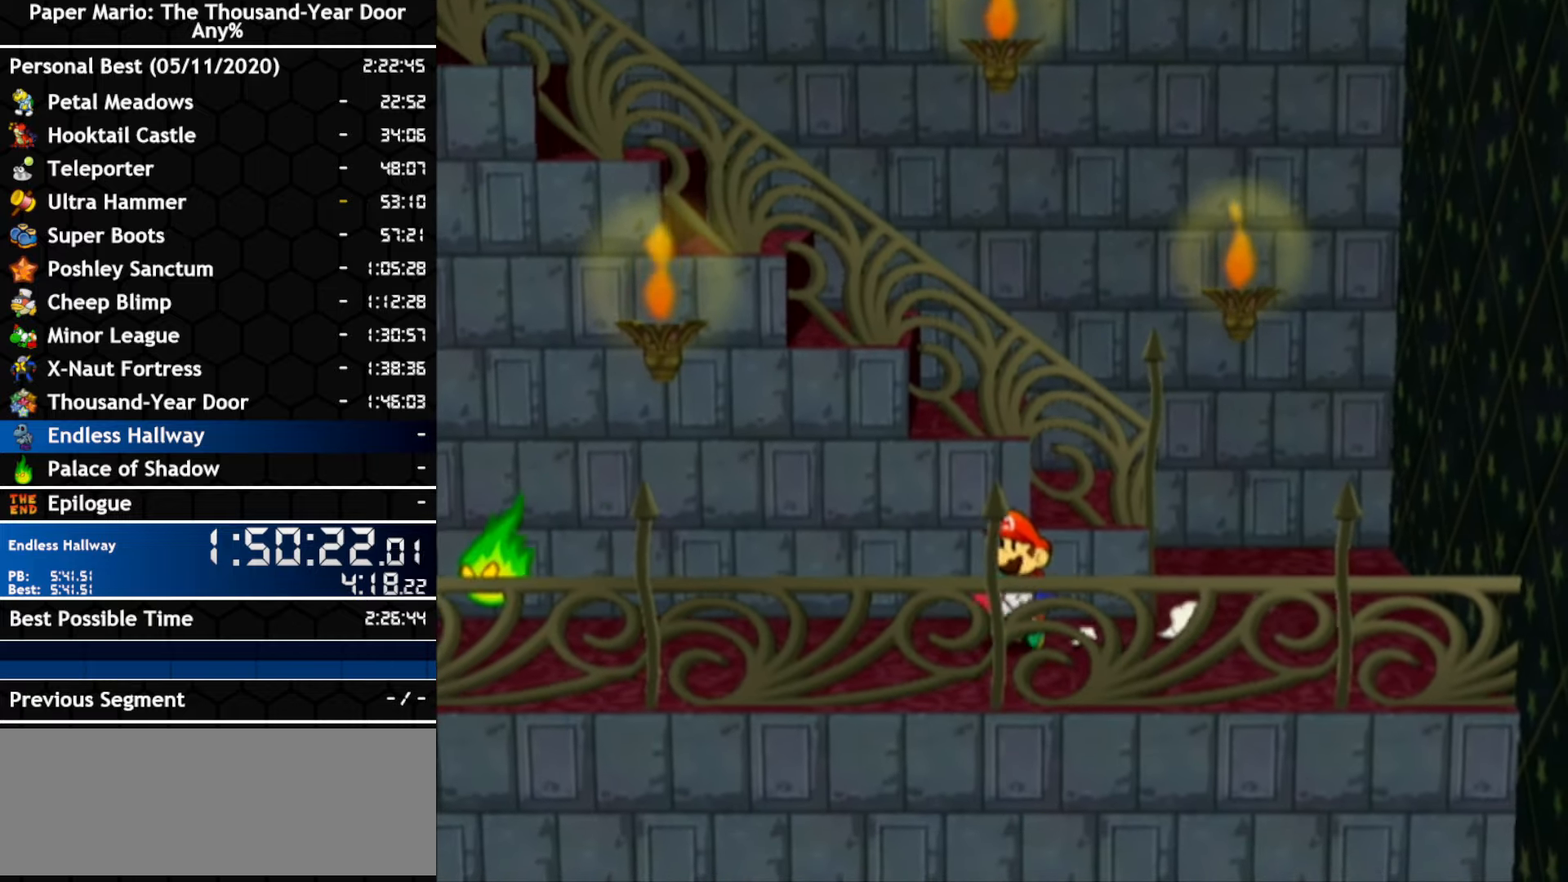
{"dt_ms": 1000, "buttons": [], "left_stick": "left", "right_stick": "center", "events": [[333, "left_stick", "up-left"], [633, "left_stick", "left"]]}
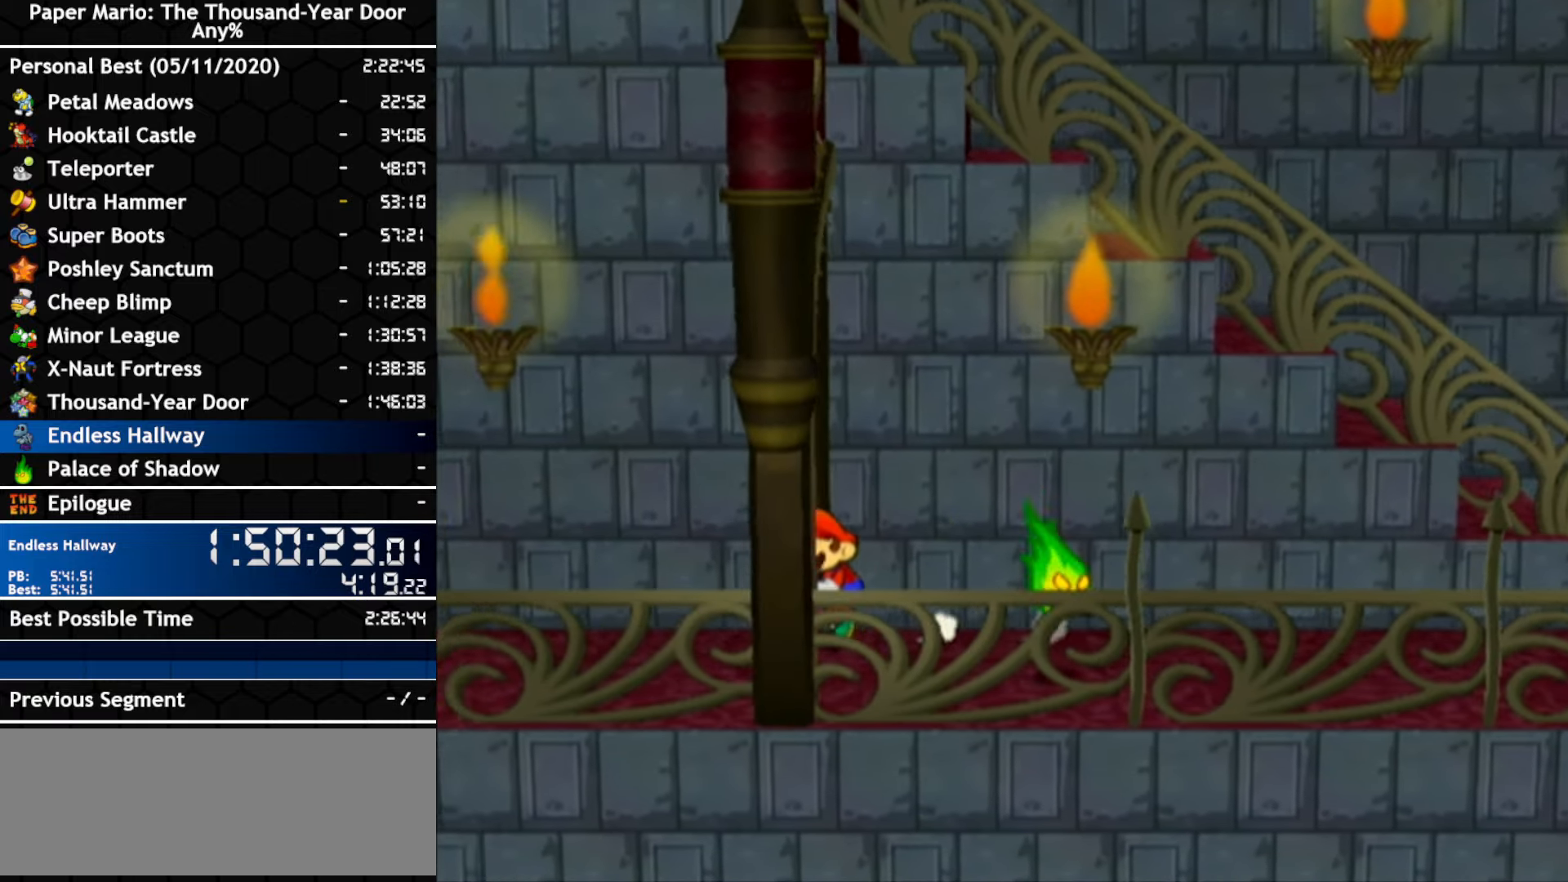
{"dt_ms": 500, "buttons": [], "left_stick": "left", "right_stick": "center", "events": []}
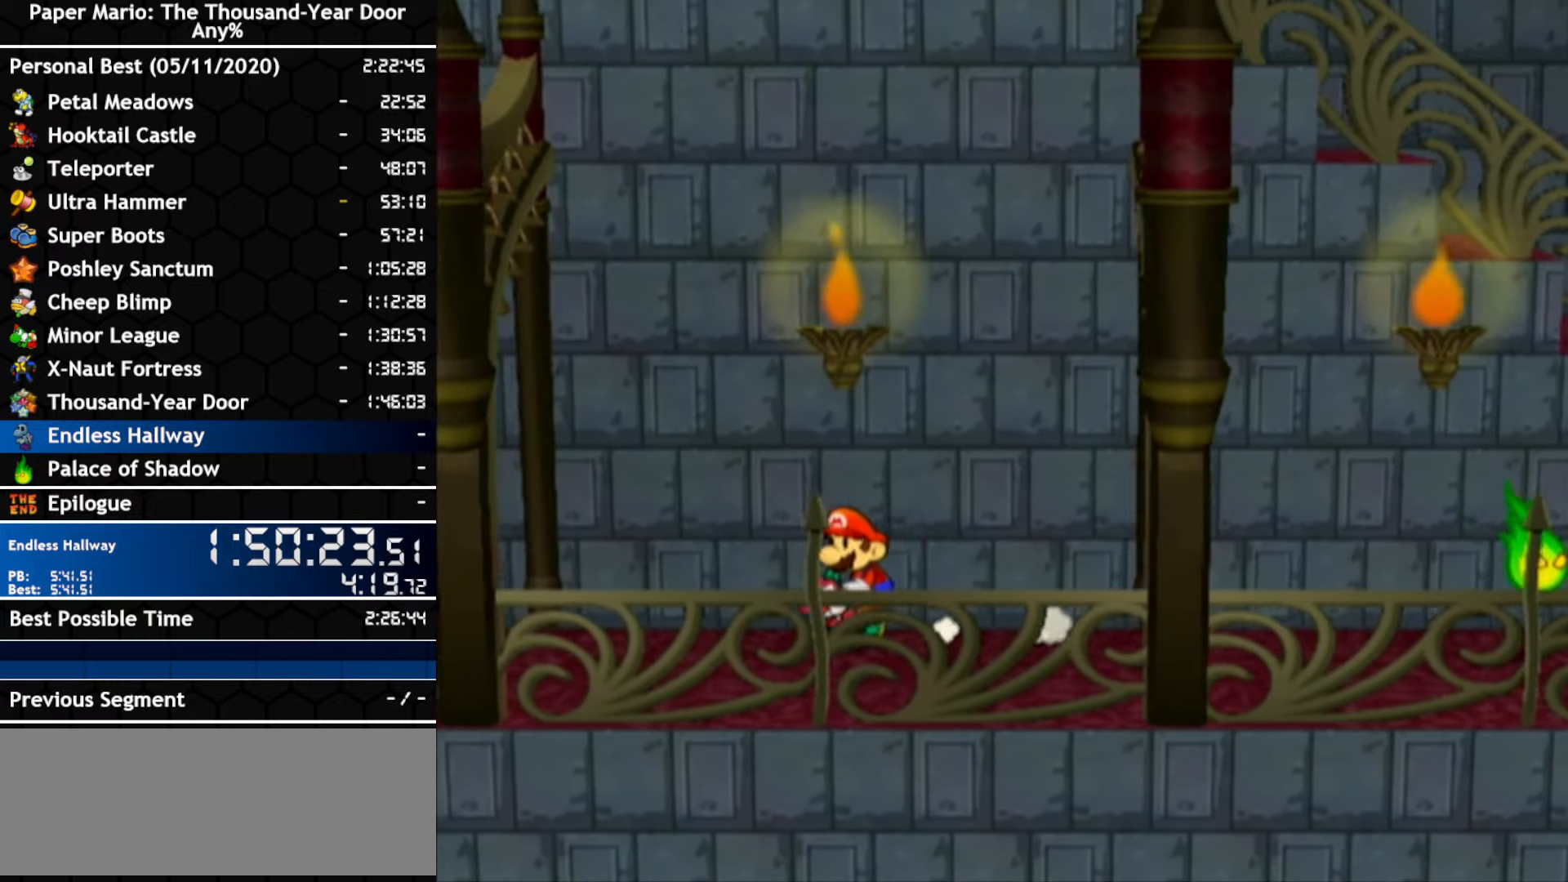
{"dt_ms": 500, "buttons": [], "left_stick": "left", "right_stick": "center", "events": []}
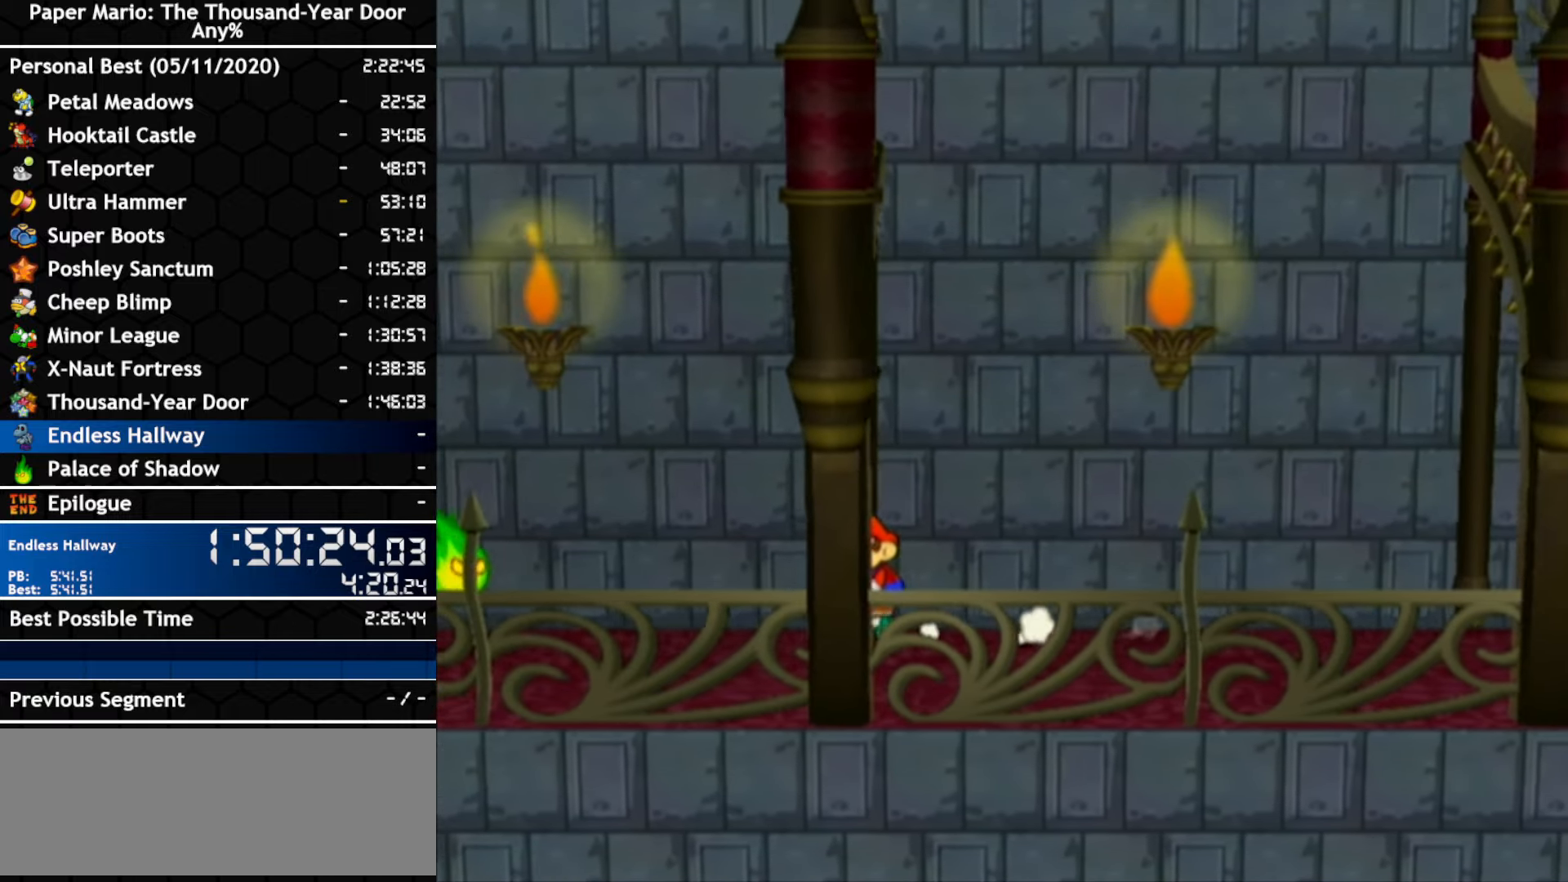
{"dt_ms": 1000, "buttons": [], "left_stick": "left", "right_stick": "center", "events": [[316, "left_stick", "down-right"], [566, "left_stick", "down-left"], [666, "left_stick", "left"]]}
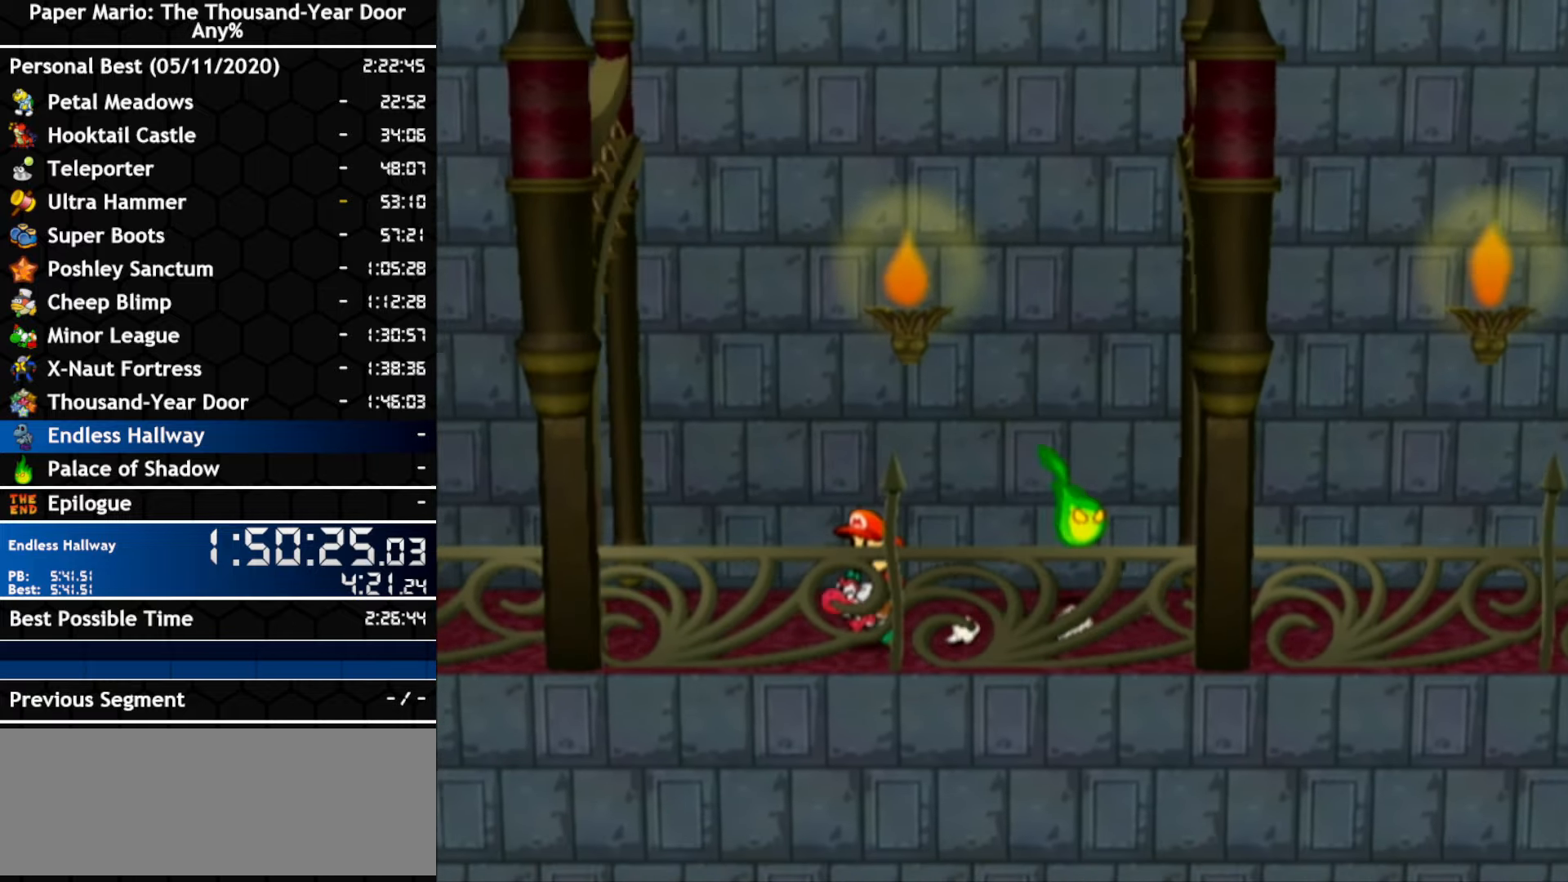
{"dt_ms": 500, "buttons": [], "left_stick": "left", "right_stick": "center", "events": []}
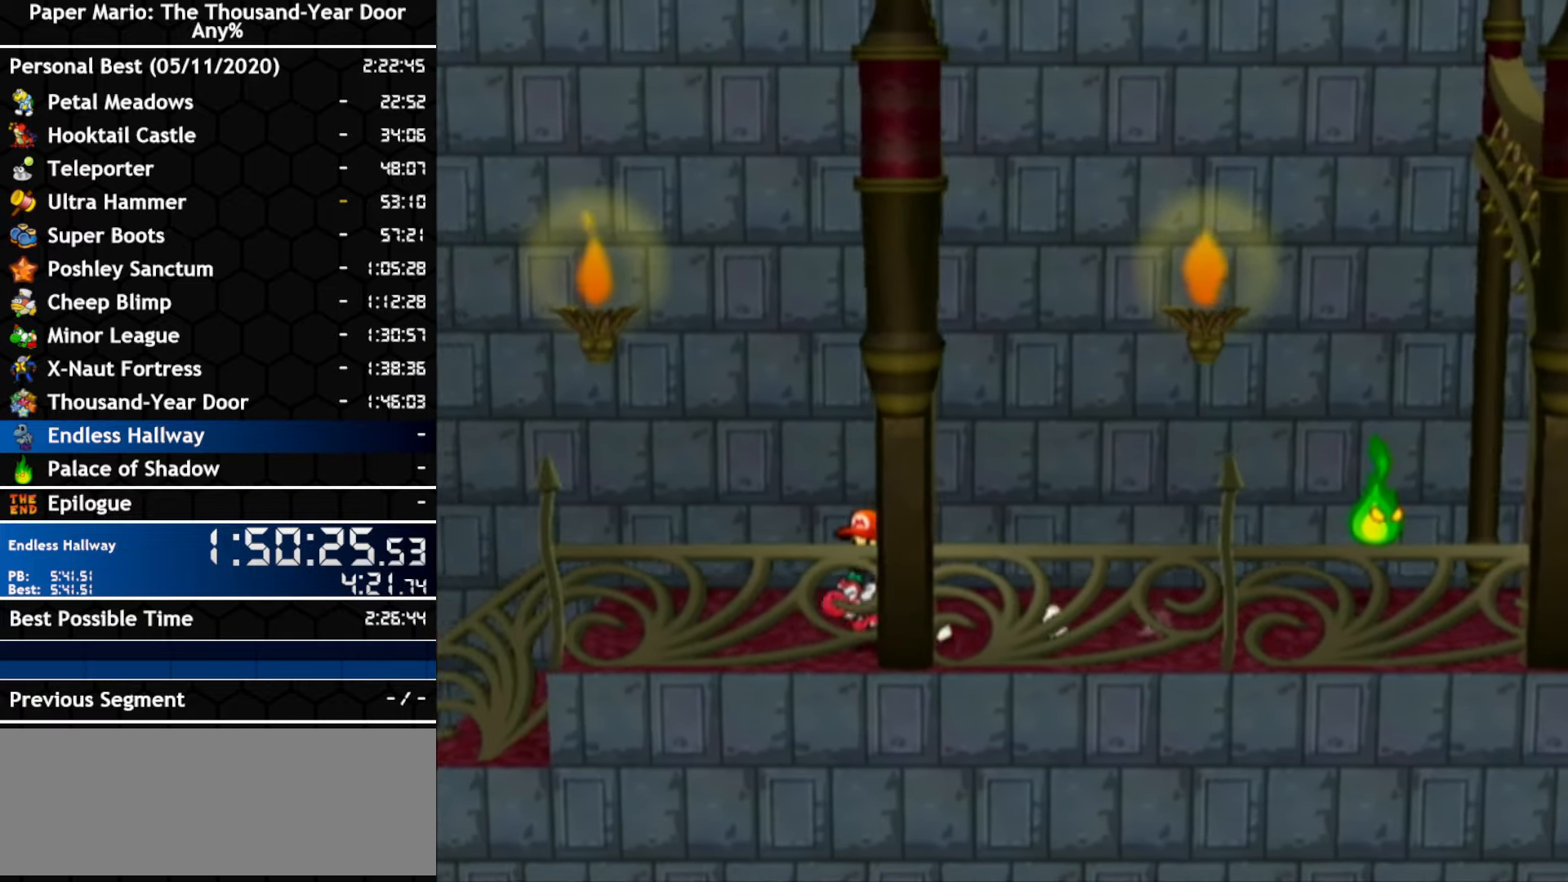
{"dt_ms": 500, "buttons": [], "left_stick": "left", "right_stick": "center", "events": []}
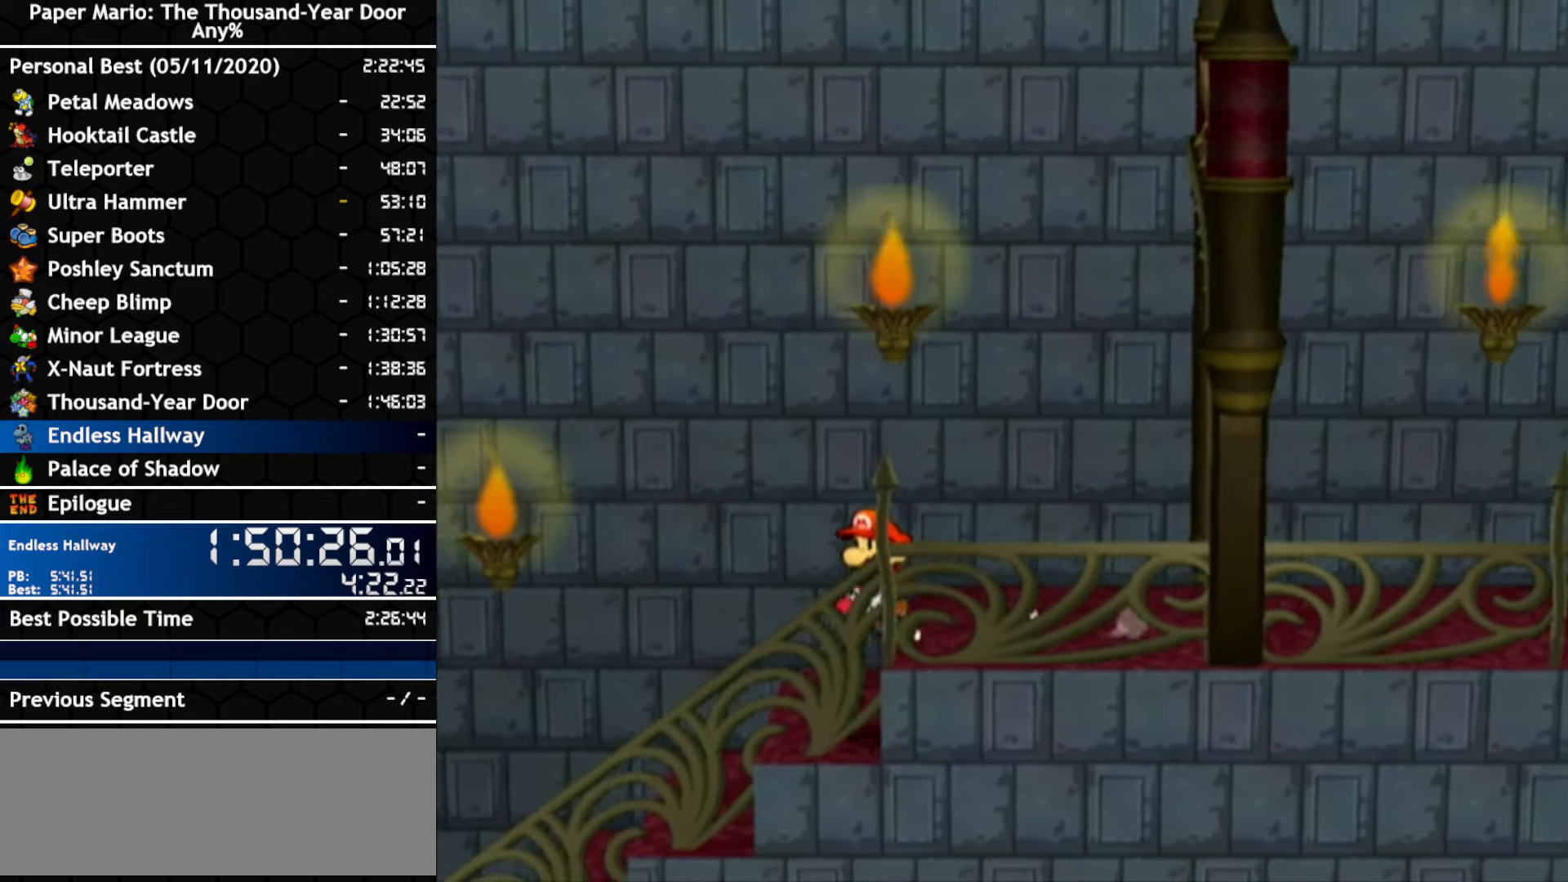
{"dt_ms": 500, "buttons": [], "left_stick": "left", "right_stick": "center", "events": []}
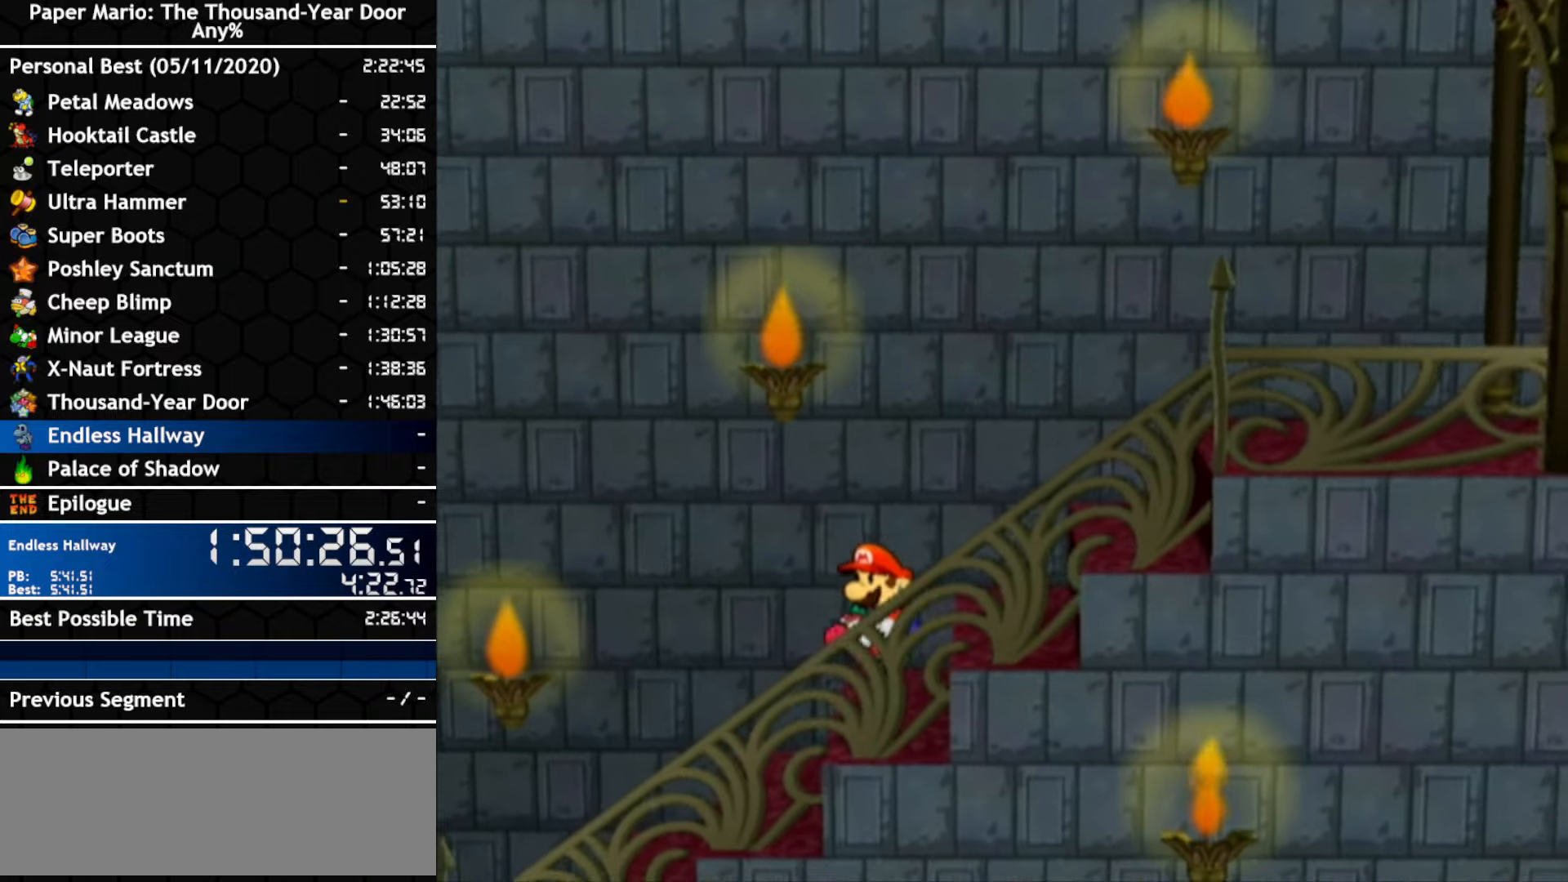
{"dt_ms": 500, "buttons": [], "left_stick": "left", "right_stick": "center", "events": []}
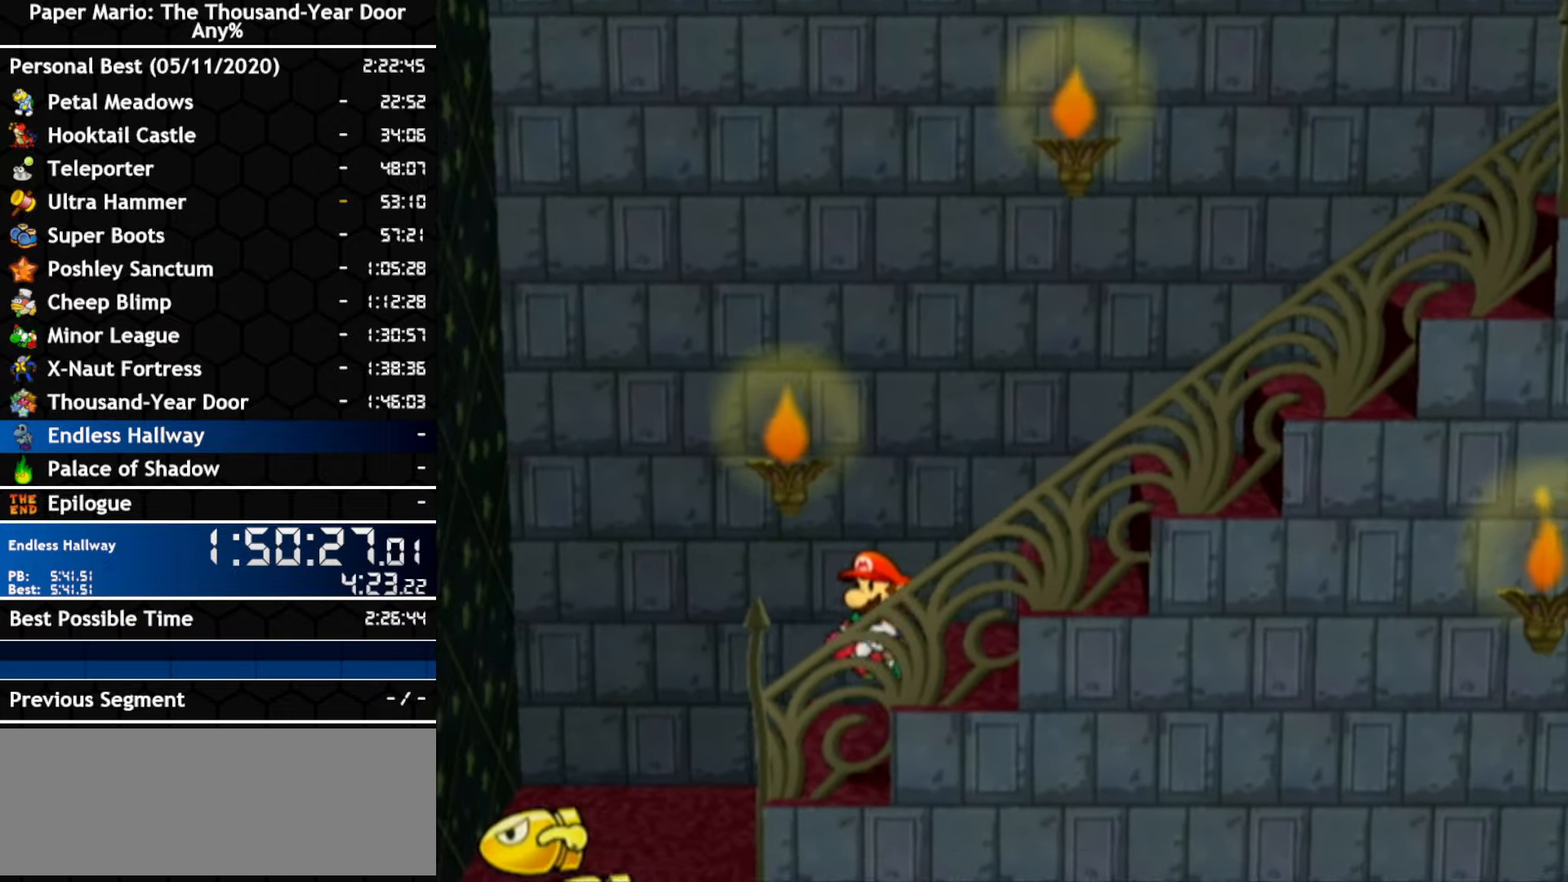
{"dt_ms": 500, "buttons": [], "left_stick": "down-right", "right_stick": "center", "events": [[117, "left_stick", "down-left"], [250, "left_stick", "down"], [350, "left_stick", "down-right"]]}
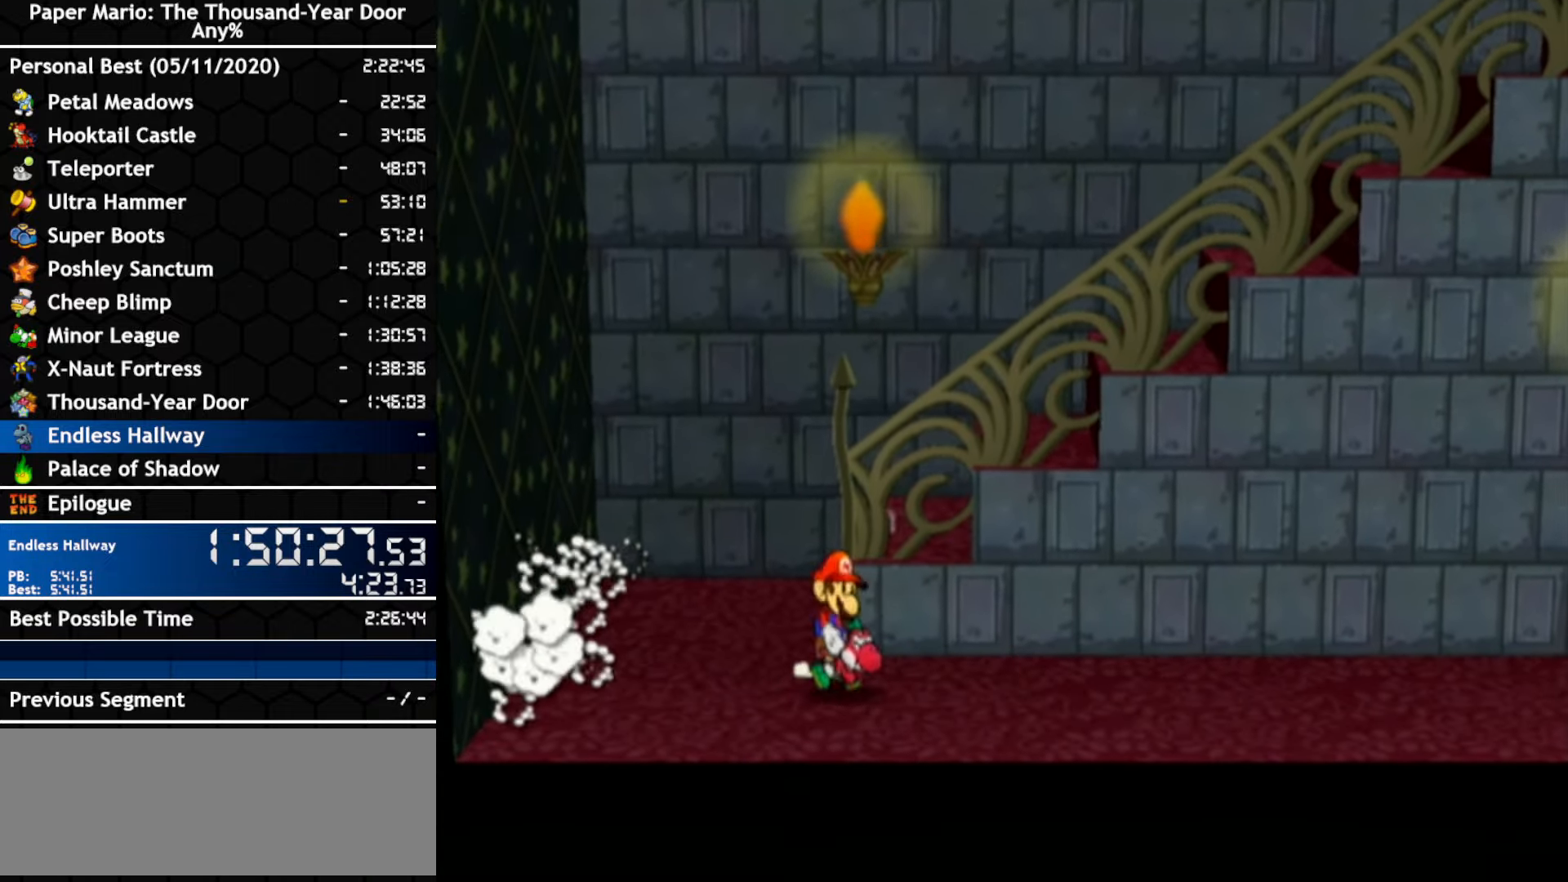
{"dt_ms": 500, "buttons": [], "left_stick": "right", "right_stick": "center", "events": [[33, "left_stick", "right"]]}
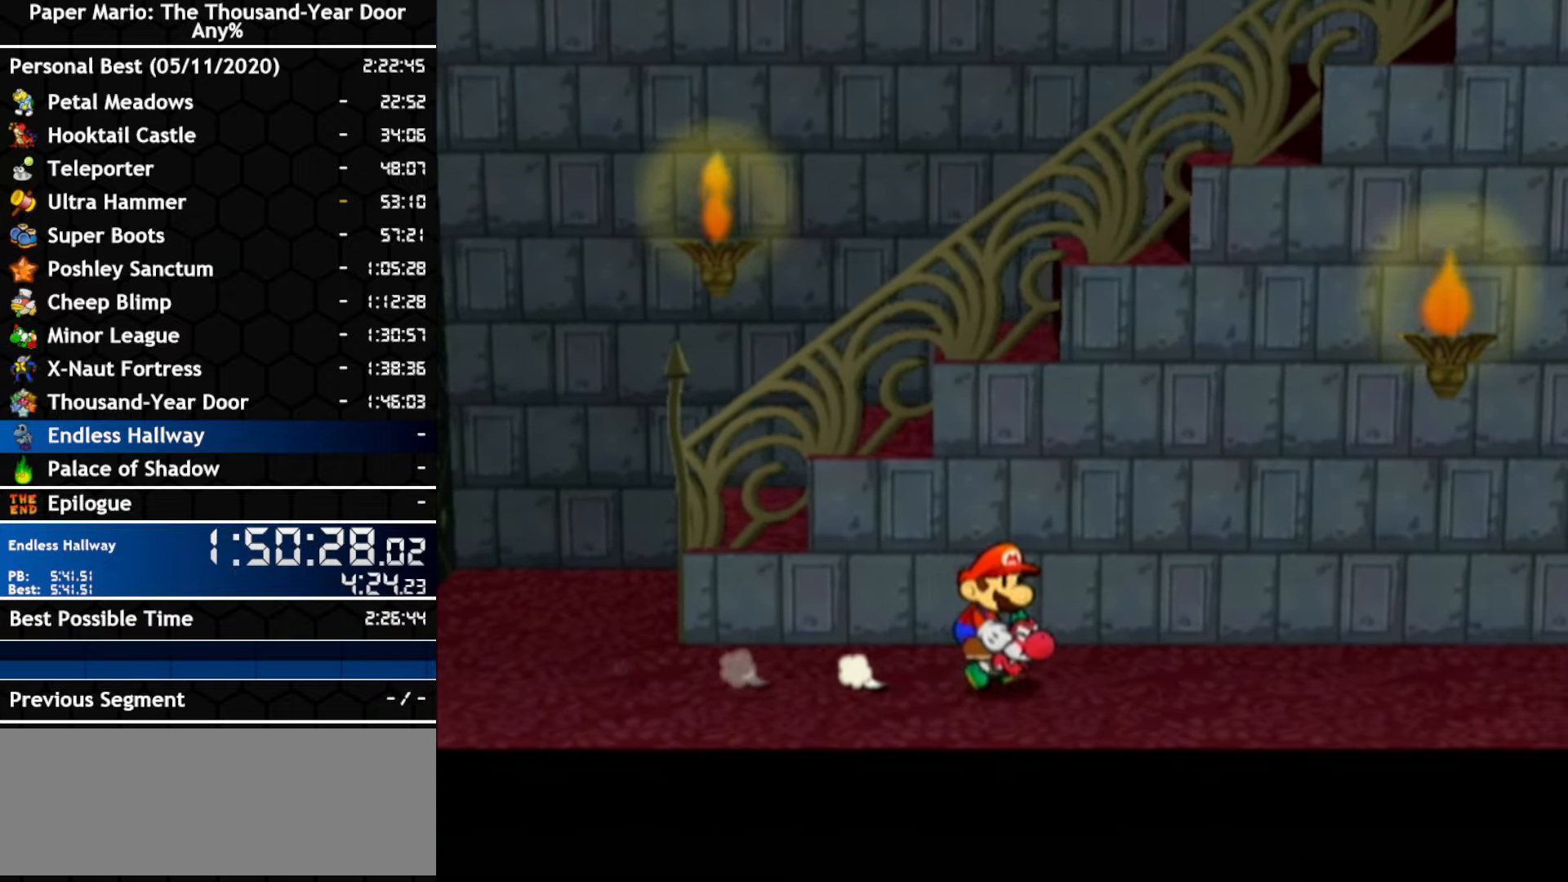
{"dt_ms": 500, "buttons": [], "left_stick": "right", "right_stick": "center", "events": []}
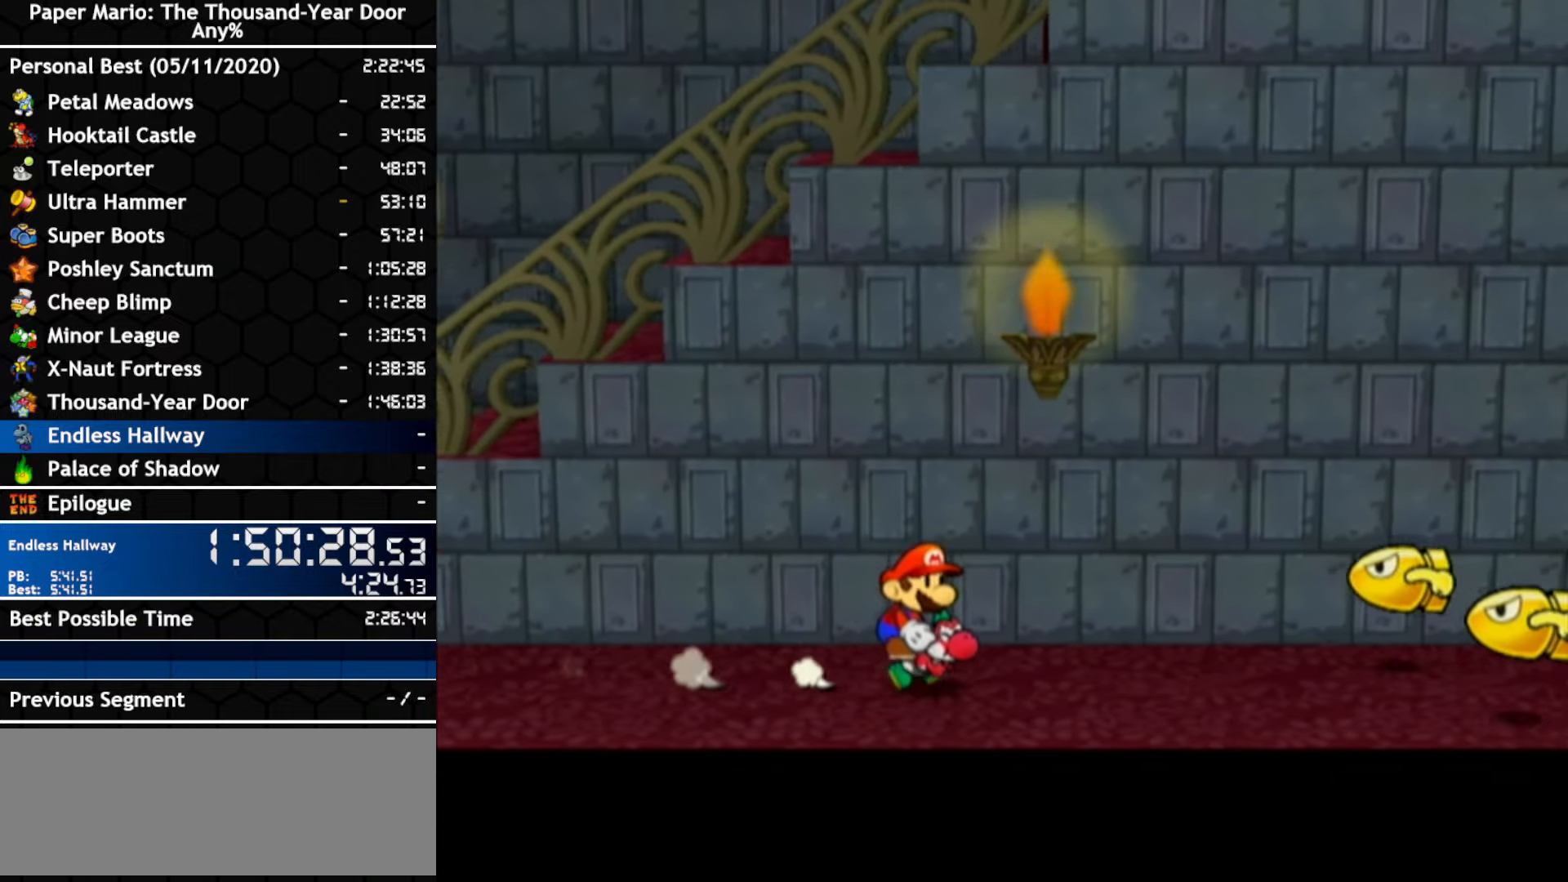
{"dt_ms": 500, "buttons": [], "left_stick": "right", "right_stick": "center", "events": []}
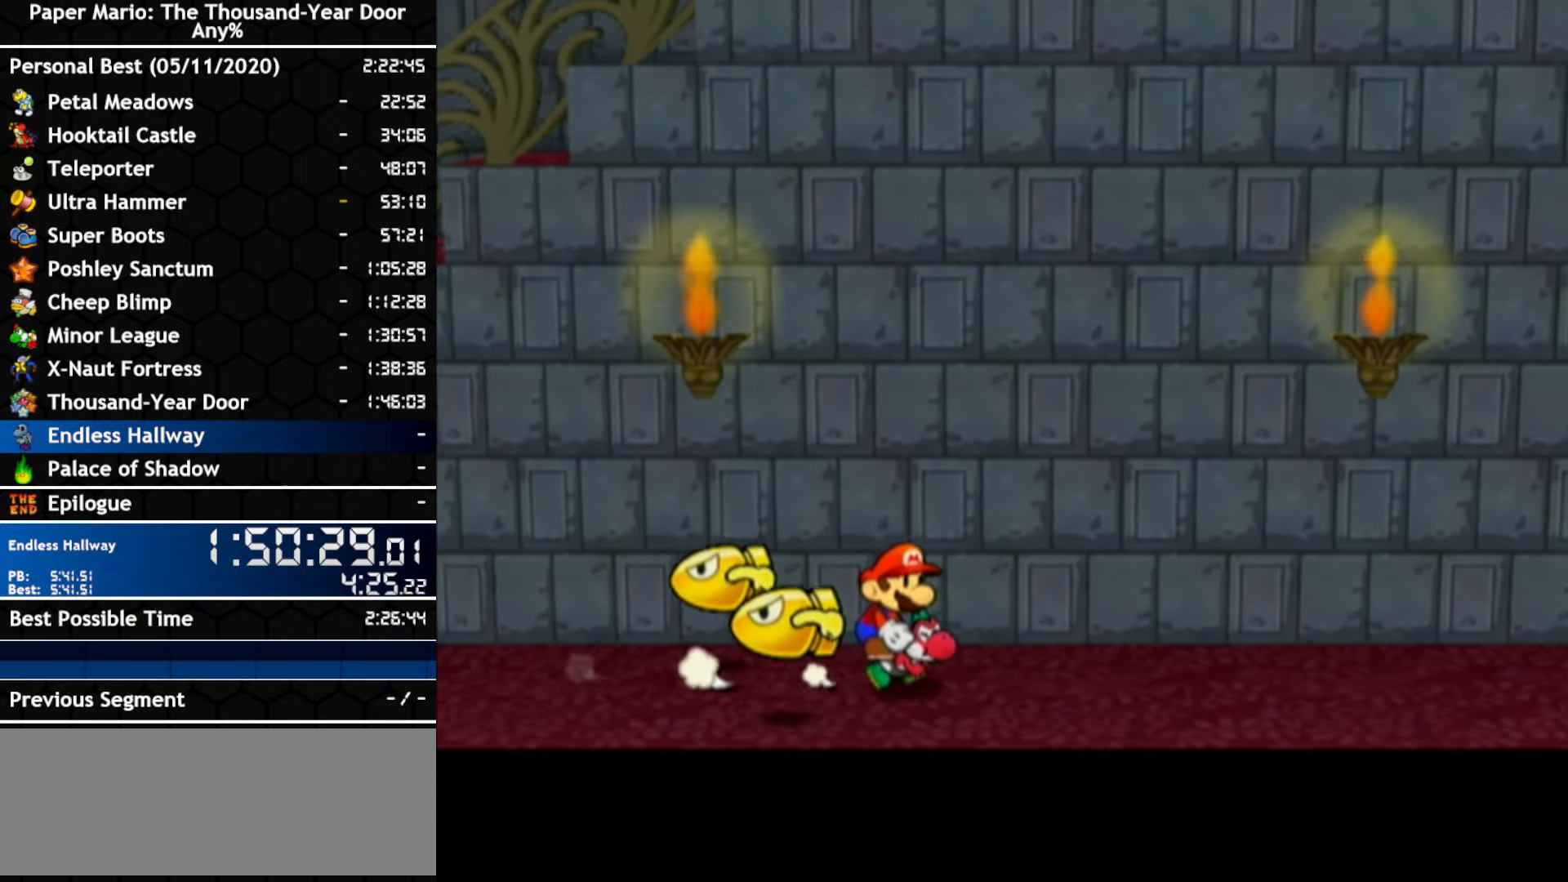
{"dt_ms": 500, "buttons": [], "left_stick": "right", "right_stick": "center", "events": []}
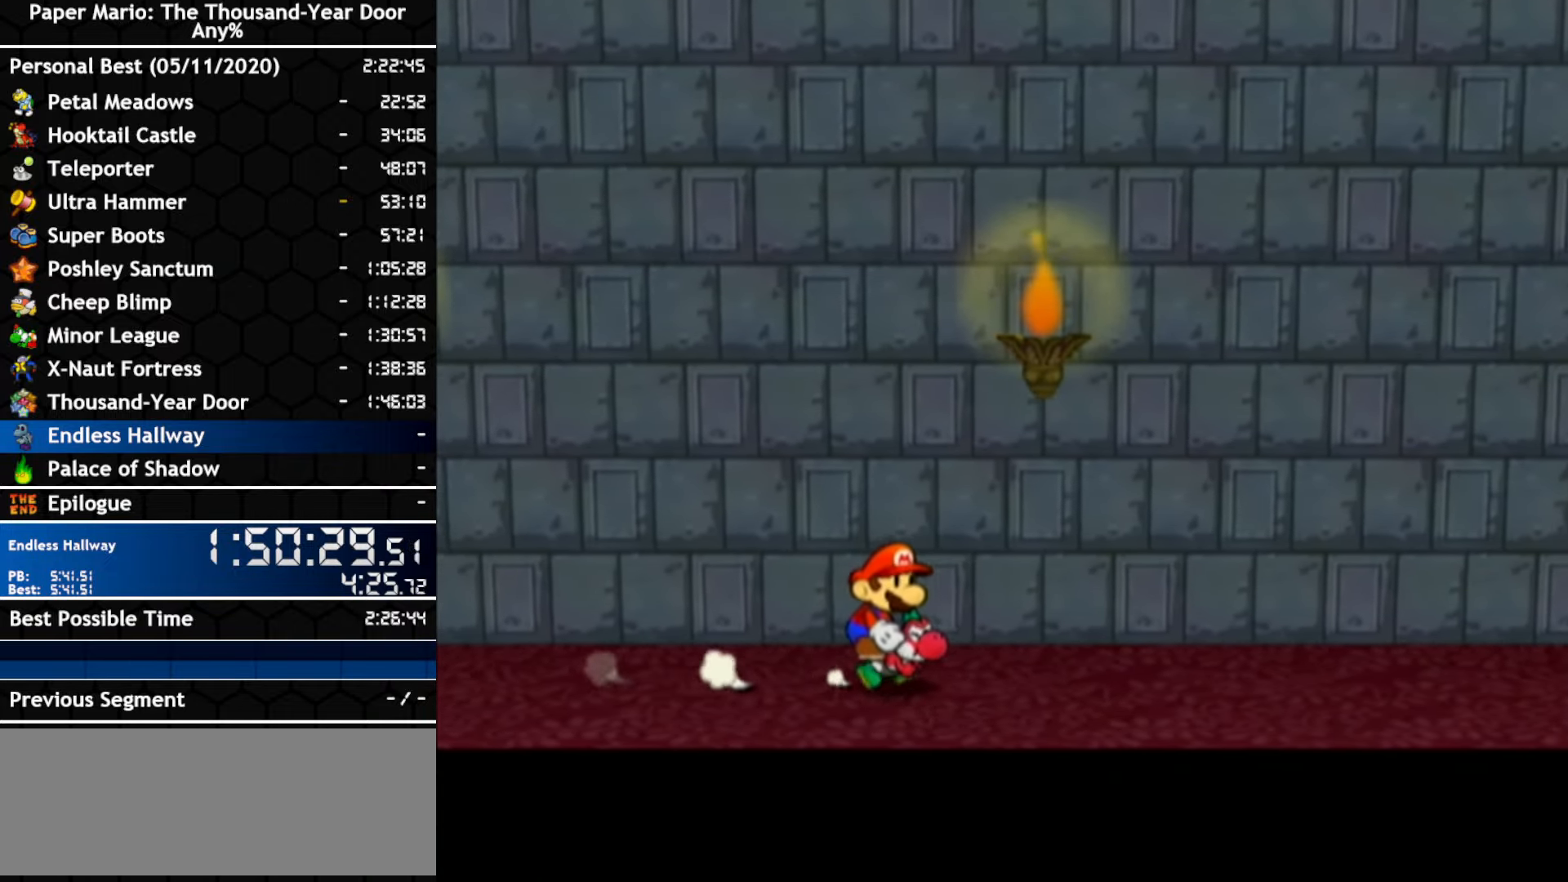
{"dt_ms": 500, "buttons": [], "left_stick": "right", "right_stick": "center", "events": []}
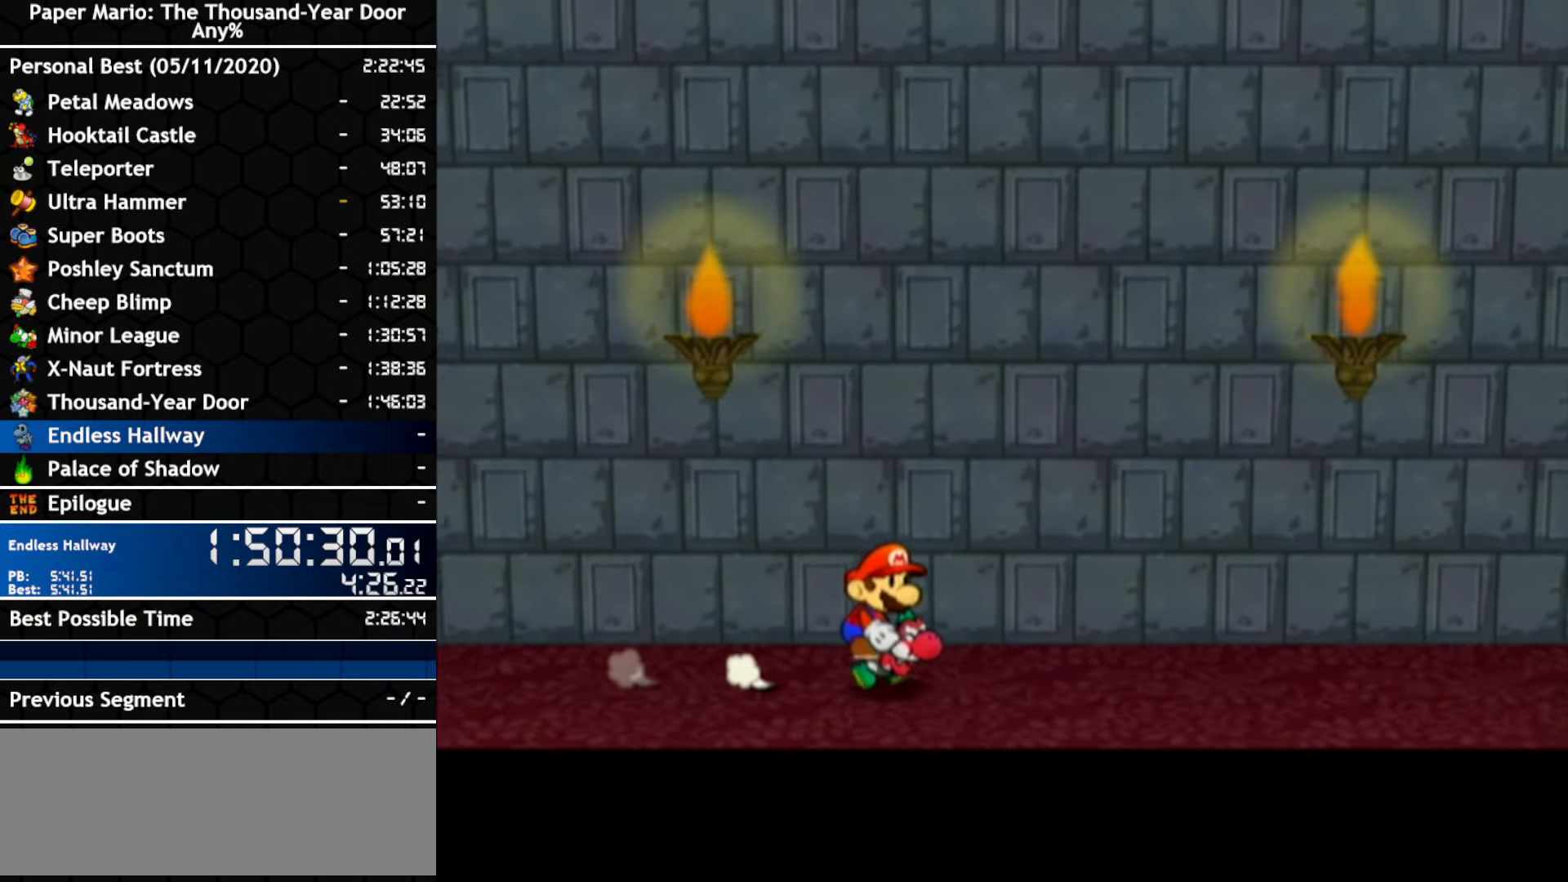
{"dt_ms": 500, "buttons": [], "left_stick": "right", "right_stick": "center", "events": []}